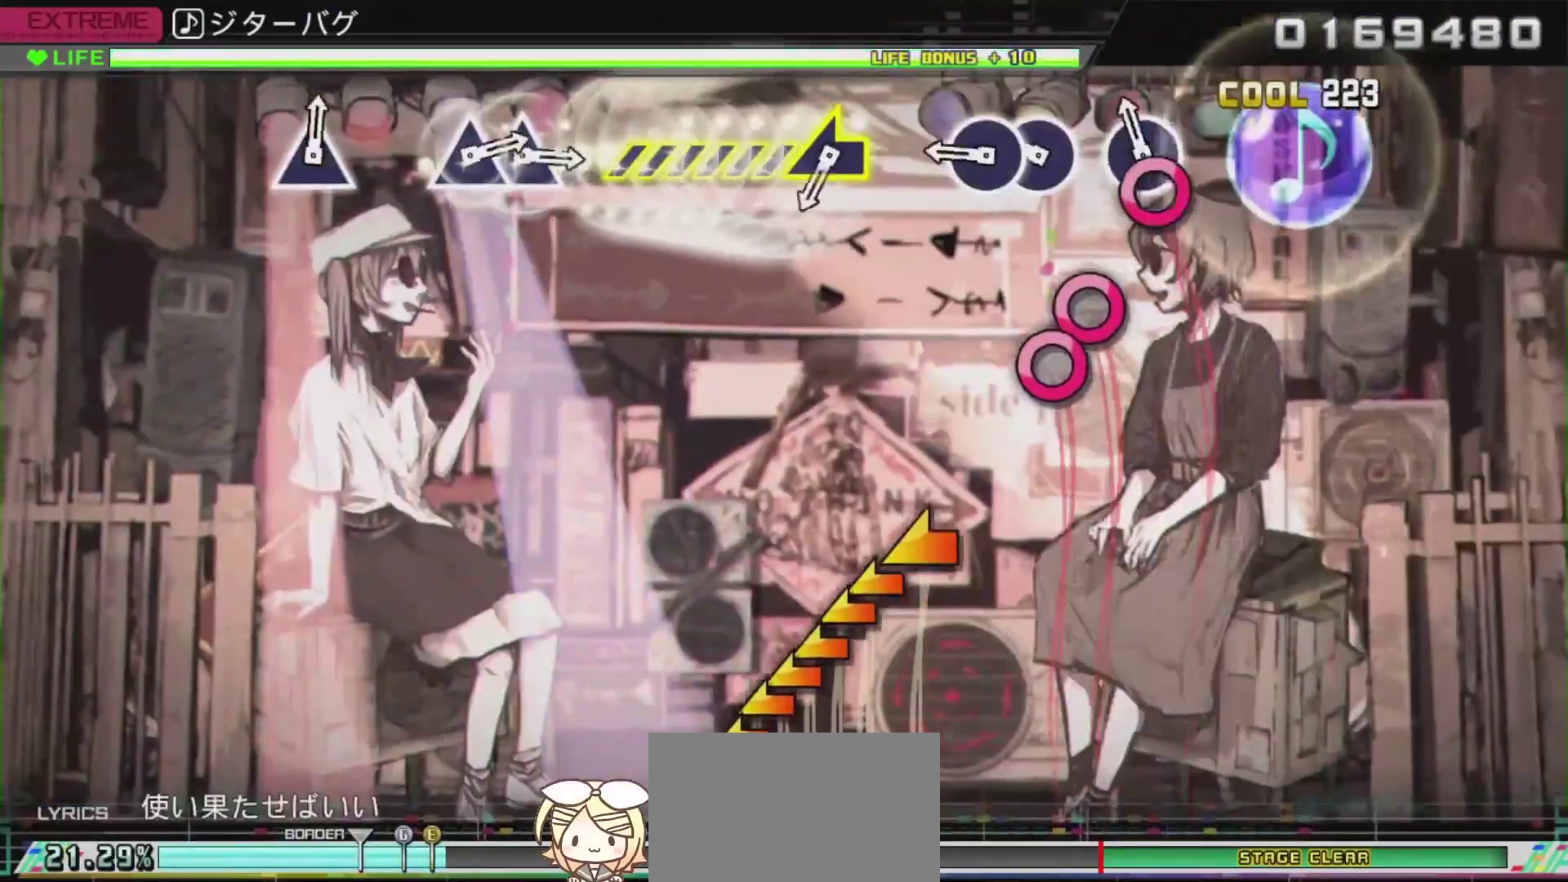
Gameplay with a controller (PlayStation layout); each line is a JSON object with the inputs held at the frame after it. "events" lists button and stick changes between this image and that frame as [ms after this image, input, new state], when the widget could be followed in between.
{"buttons": ["R2"], "left_stick": "center", "right_stick": "left", "events": [[50, "CIRCLE", "down"], [166, "CIRCLE", "up"], [200, "CIRCLE", "down"], [267, "DPAD_RIGHT", "down"], [300, "CIRCLE", "up"], [450, "DPAD_RIGHT", "up"], [483, "right_stick", "left"]]}
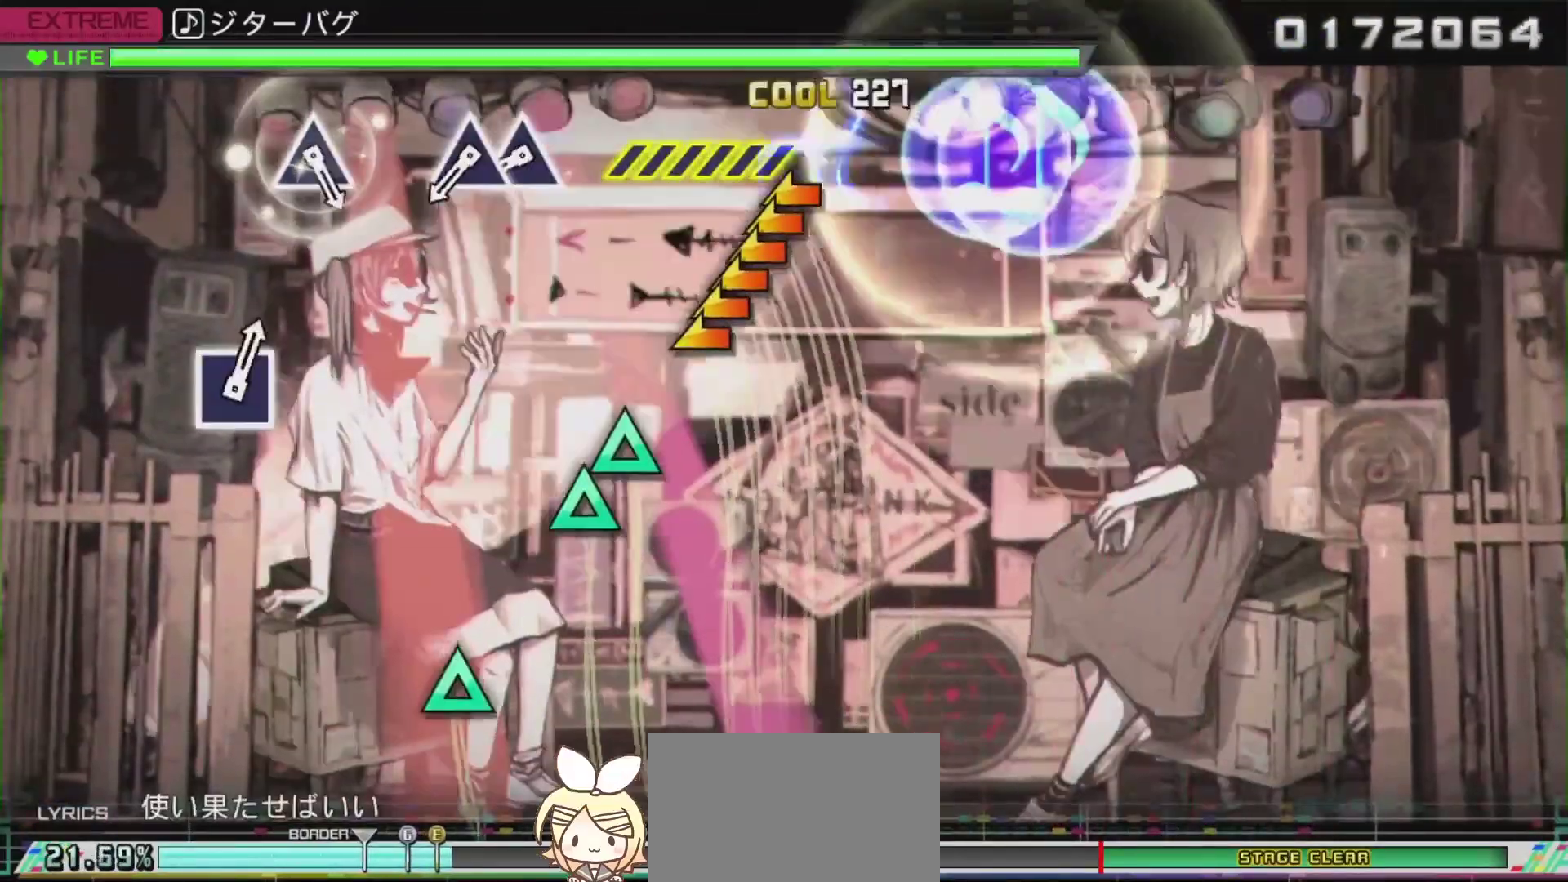
{"buttons": ["TRIANGLE", "R2", "DPAD_UP"], "left_stick": "center", "right_stick": "center", "events": [[300, "right_stick", "center"], [367, "TRIANGLE", "down"], [467, "DPAD_UP", "down"]]}
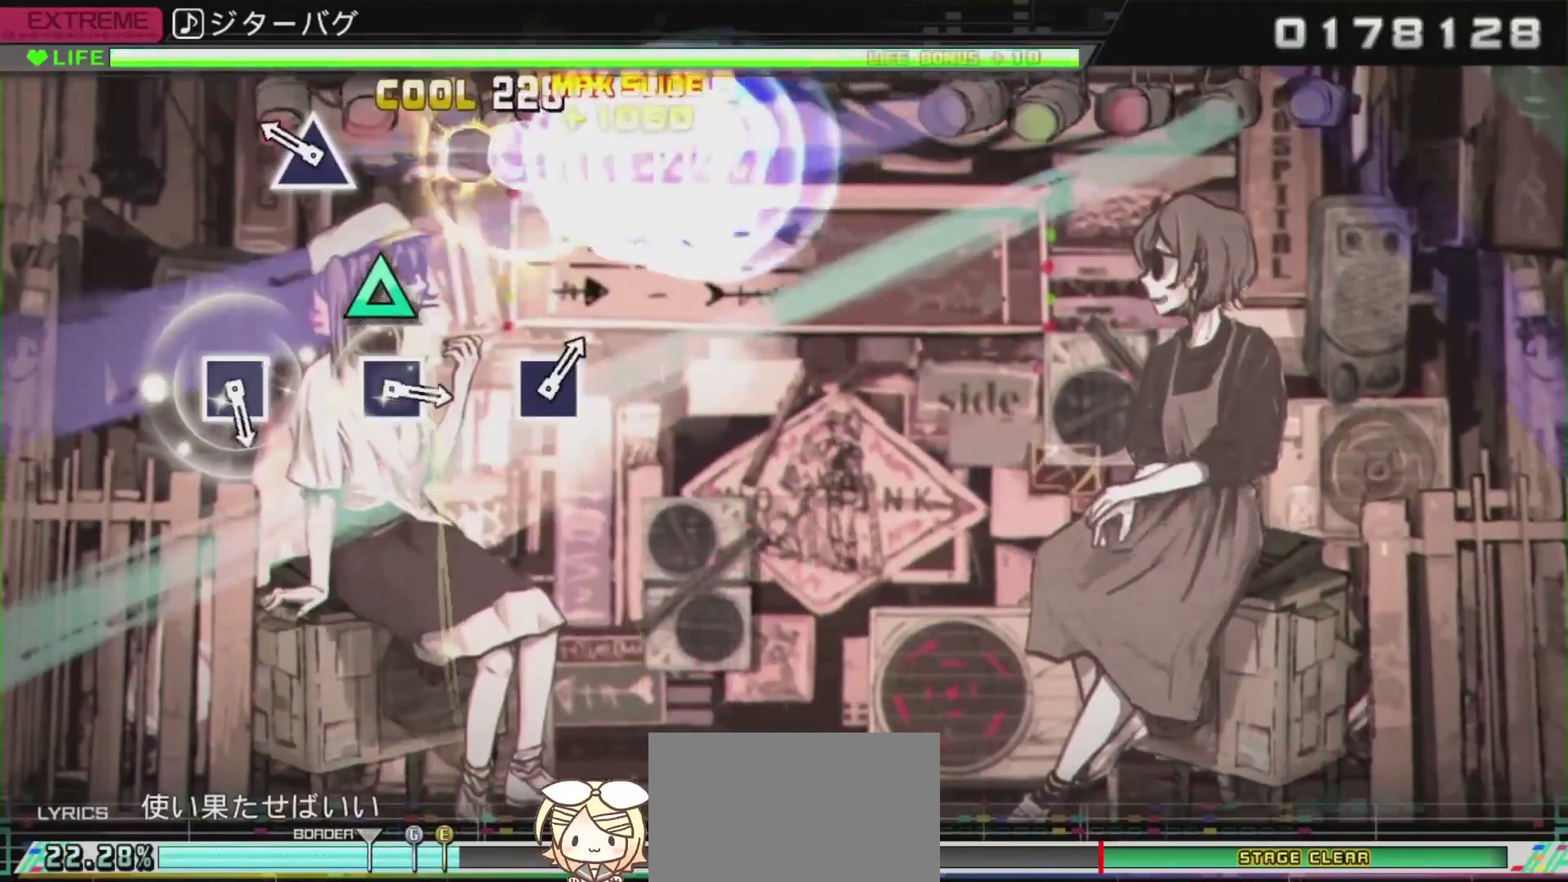
{"buttons": ["R2"], "left_stick": "center", "right_stick": "center", "events": [[16, "TRIANGLE", "up"], [116, "DPAD_UP", "up"], [183, "TRIANGLE", "down"], [367, "TRIANGLE", "up"]]}
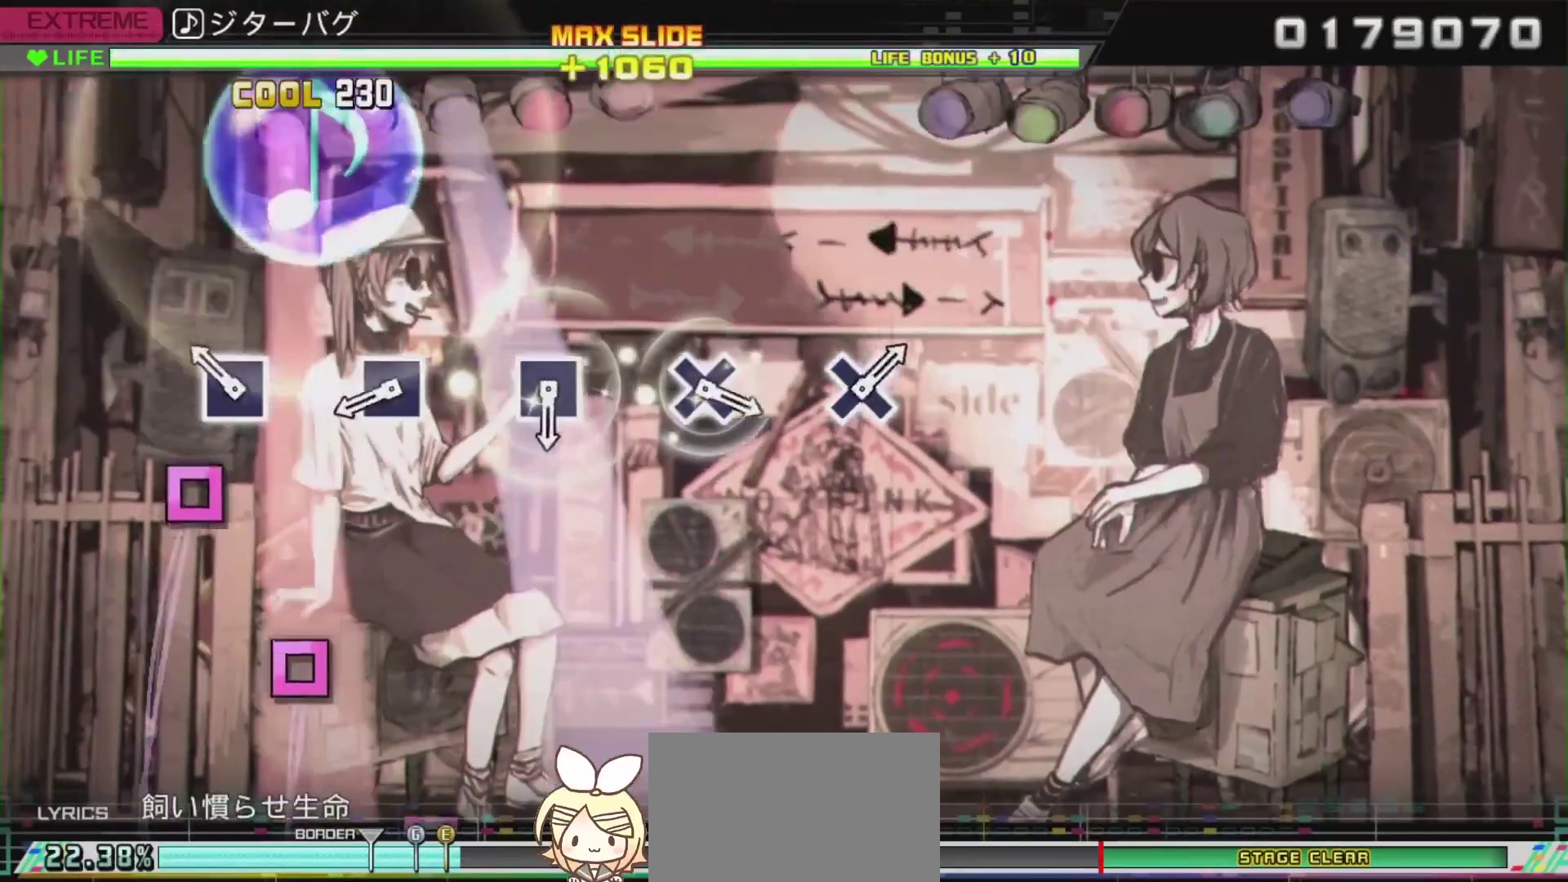
{"buttons": ["R2"], "left_stick": "center", "right_stick": "center", "events": [[134, "SQUARE", "down"], [267, "SQUARE", "up"], [417, "SQUARE", "down"], [501, "SQUARE", "up"]]}
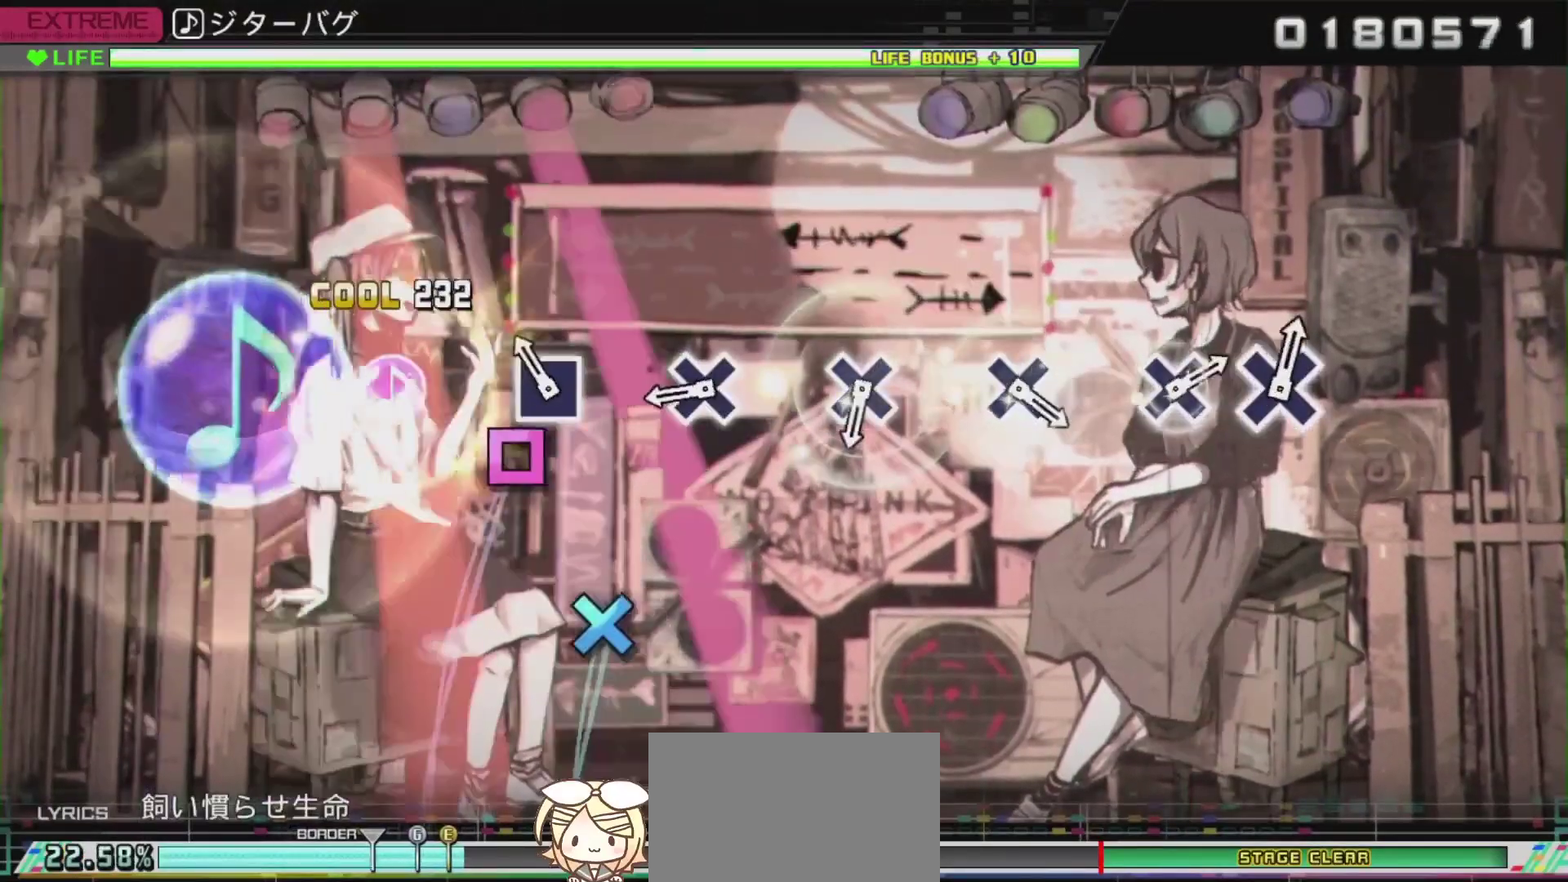
{"buttons": ["R2"], "left_stick": "center", "right_stick": "center", "events": [[100, "SQUARE", "down"], [200, "SQUARE", "up"], [333, "CROSS", "down"], [433, "CROSS", "up"]]}
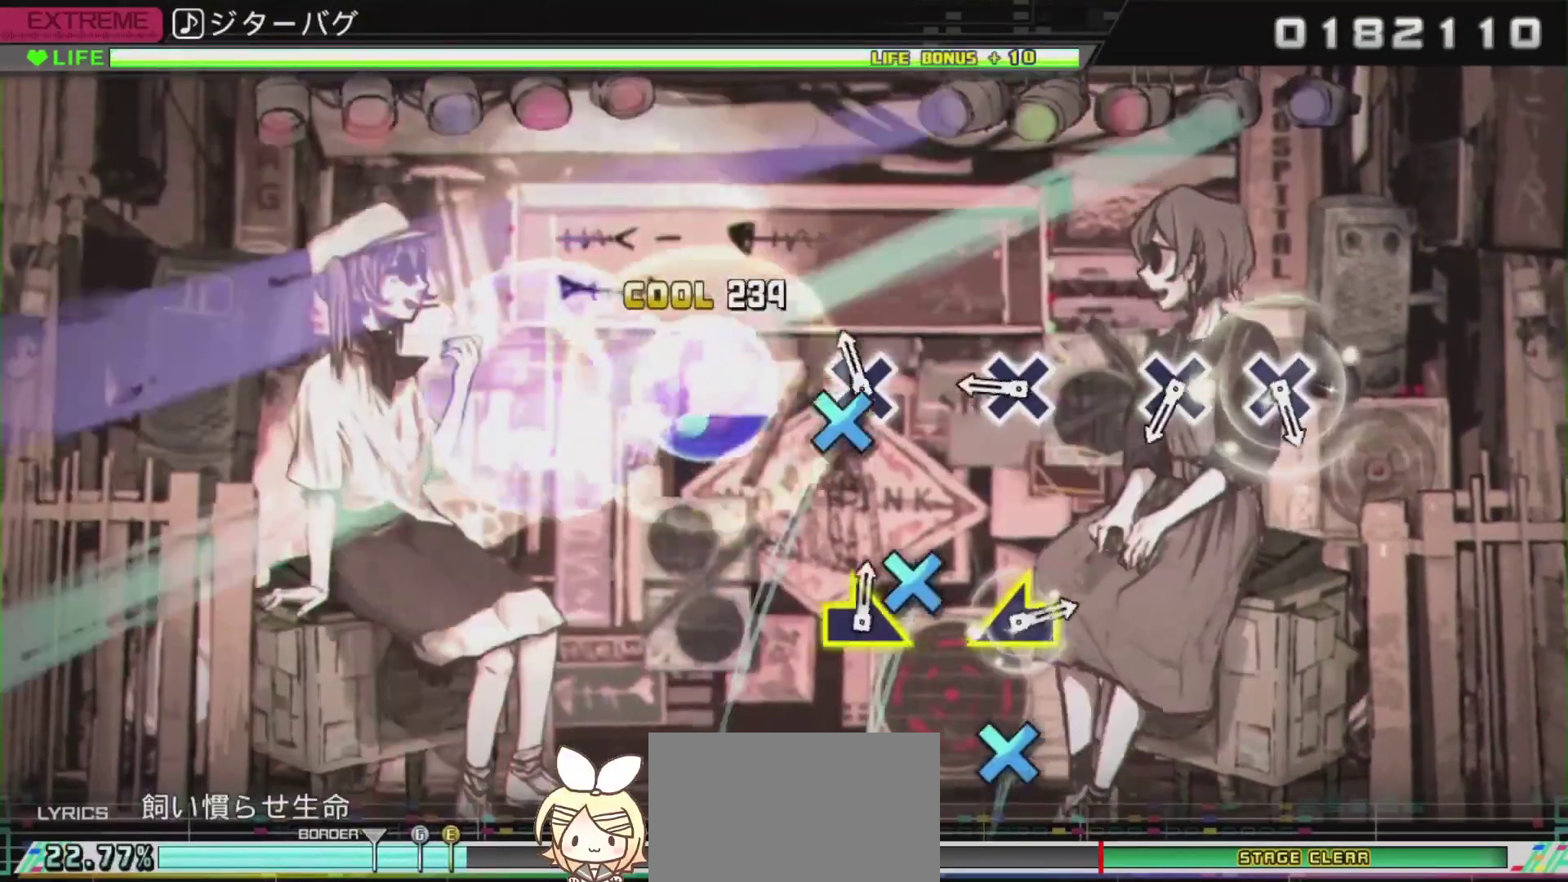
{"buttons": ["R2"], "left_stick": "center", "right_stick": "center", "events": [[67, "CROSS", "down"], [150, "CROSS", "up"], [300, "CROSS", "down"], [401, "CROSS", "up"]]}
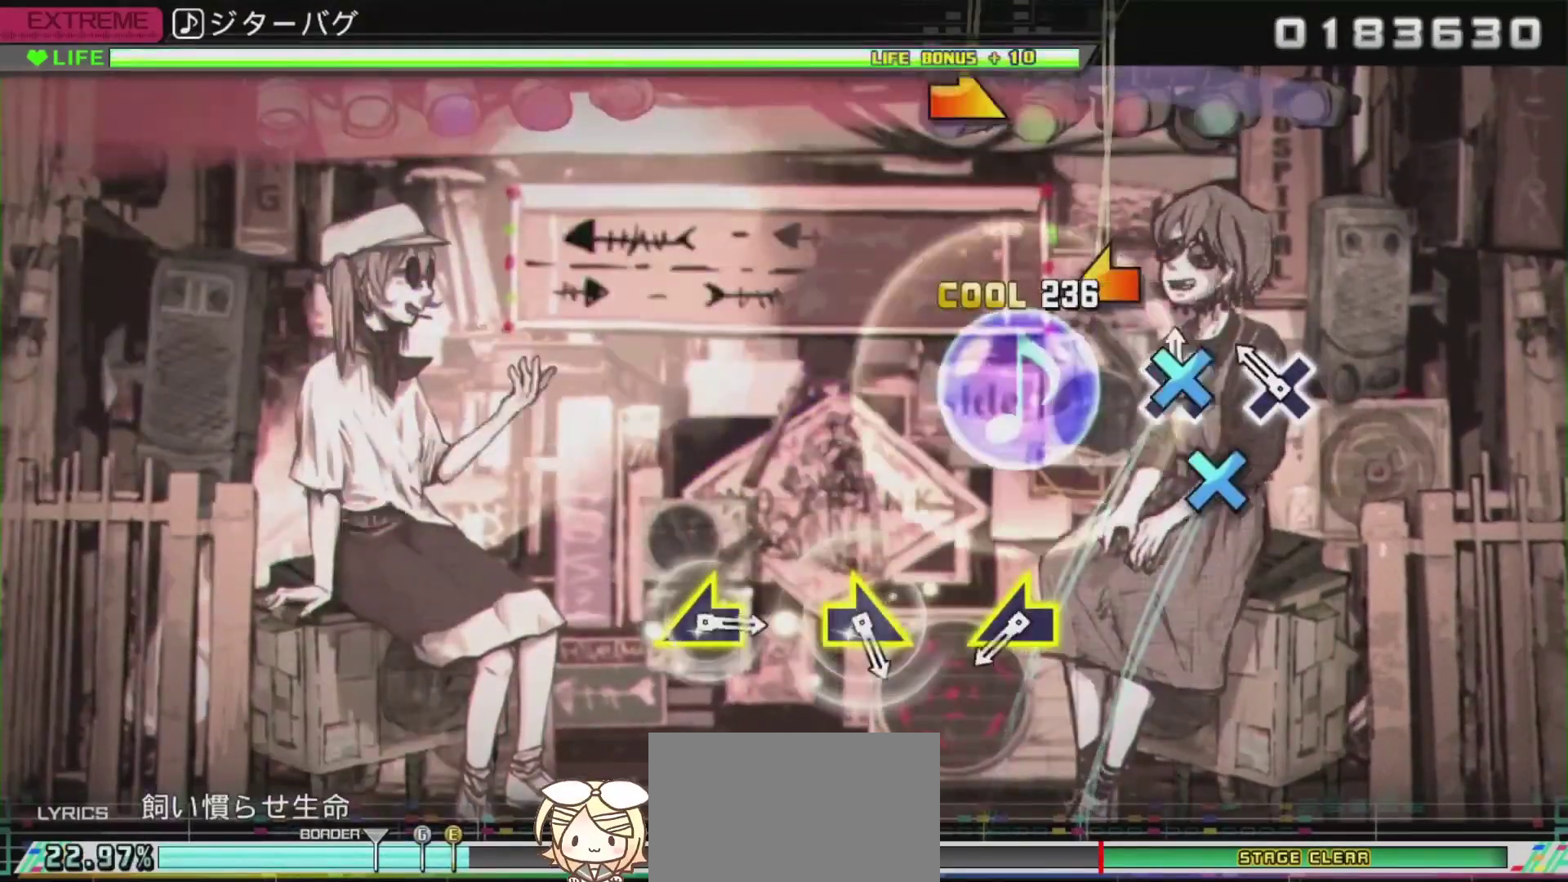
{"buttons": [], "left_stick": "center", "right_stick": "left", "events": [[33, "CROSS", "down"], [83, "CROSS", "up"], [150, "CROSS", "down"], [317, "CROSS", "up"], [350, "R2", "up"], [467, "right_stick", "left"]]}
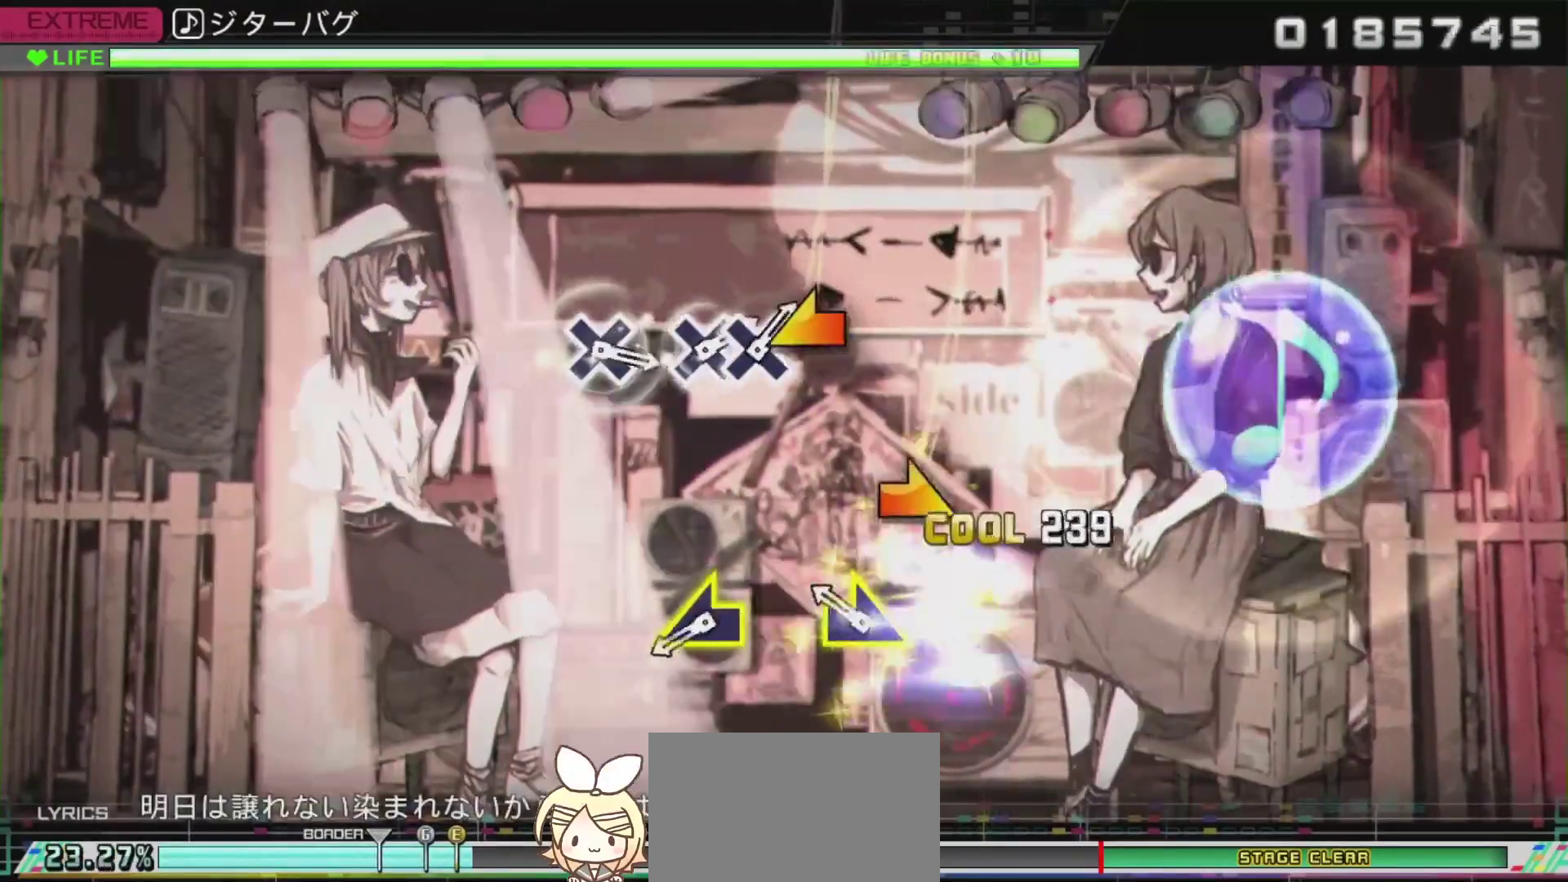
{"buttons": [], "left_stick": "center", "right_stick": "up-left", "events": [[150, "right_stick", "center"], [200, "left_stick", "right"], [401, "left_stick", "center"], [451, "right_stick", "up-left"]]}
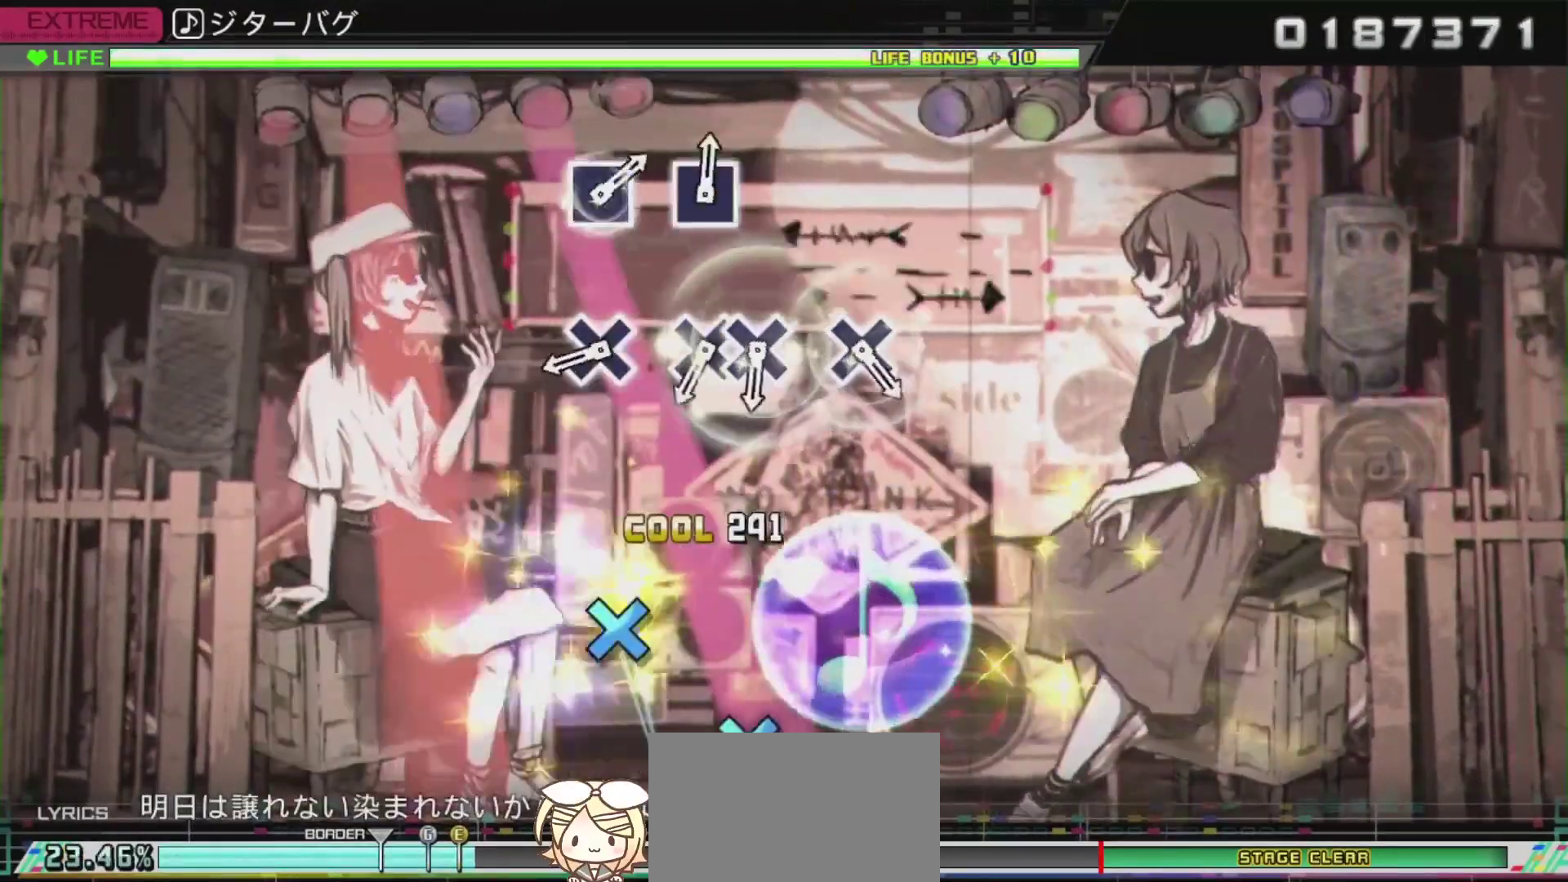
{"buttons": ["CROSS"], "left_stick": "center", "right_stick": "center", "events": [[83, "right_stick", "center"], [350, "CROSS", "down"], [417, "CROSS", "up"], [500, "CROSS", "down"]]}
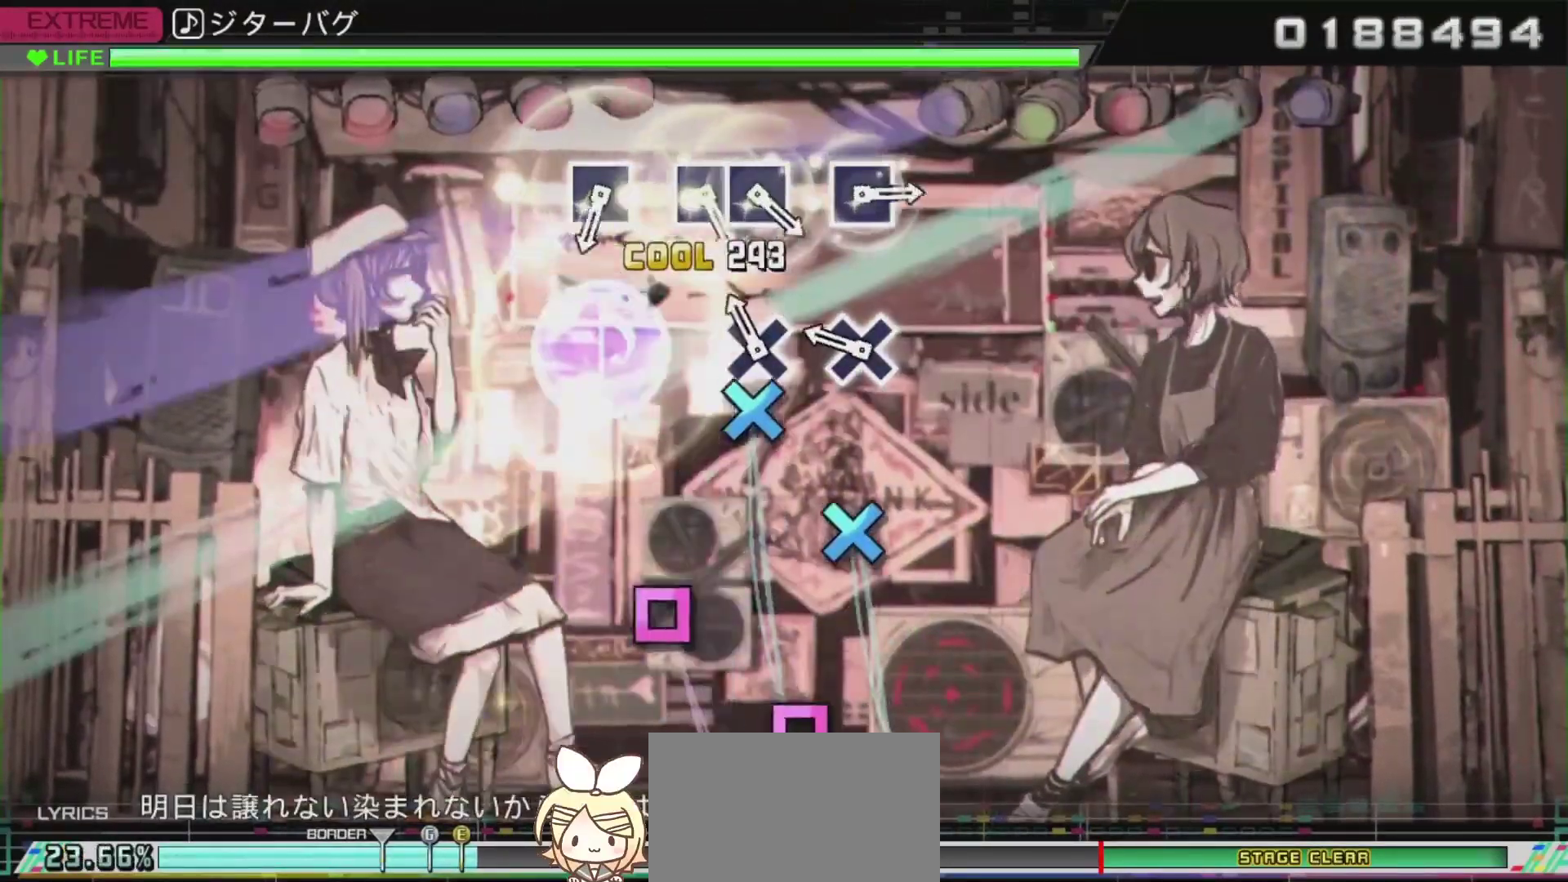
{"buttons": [], "left_stick": "center", "right_stick": "center", "events": [[84, "DPAD_DOWN", "down"], [100, "CROSS", "up"], [234, "CROSS", "down"], [250, "DPAD_DOWN", "up"], [367, "CROSS", "up"]]}
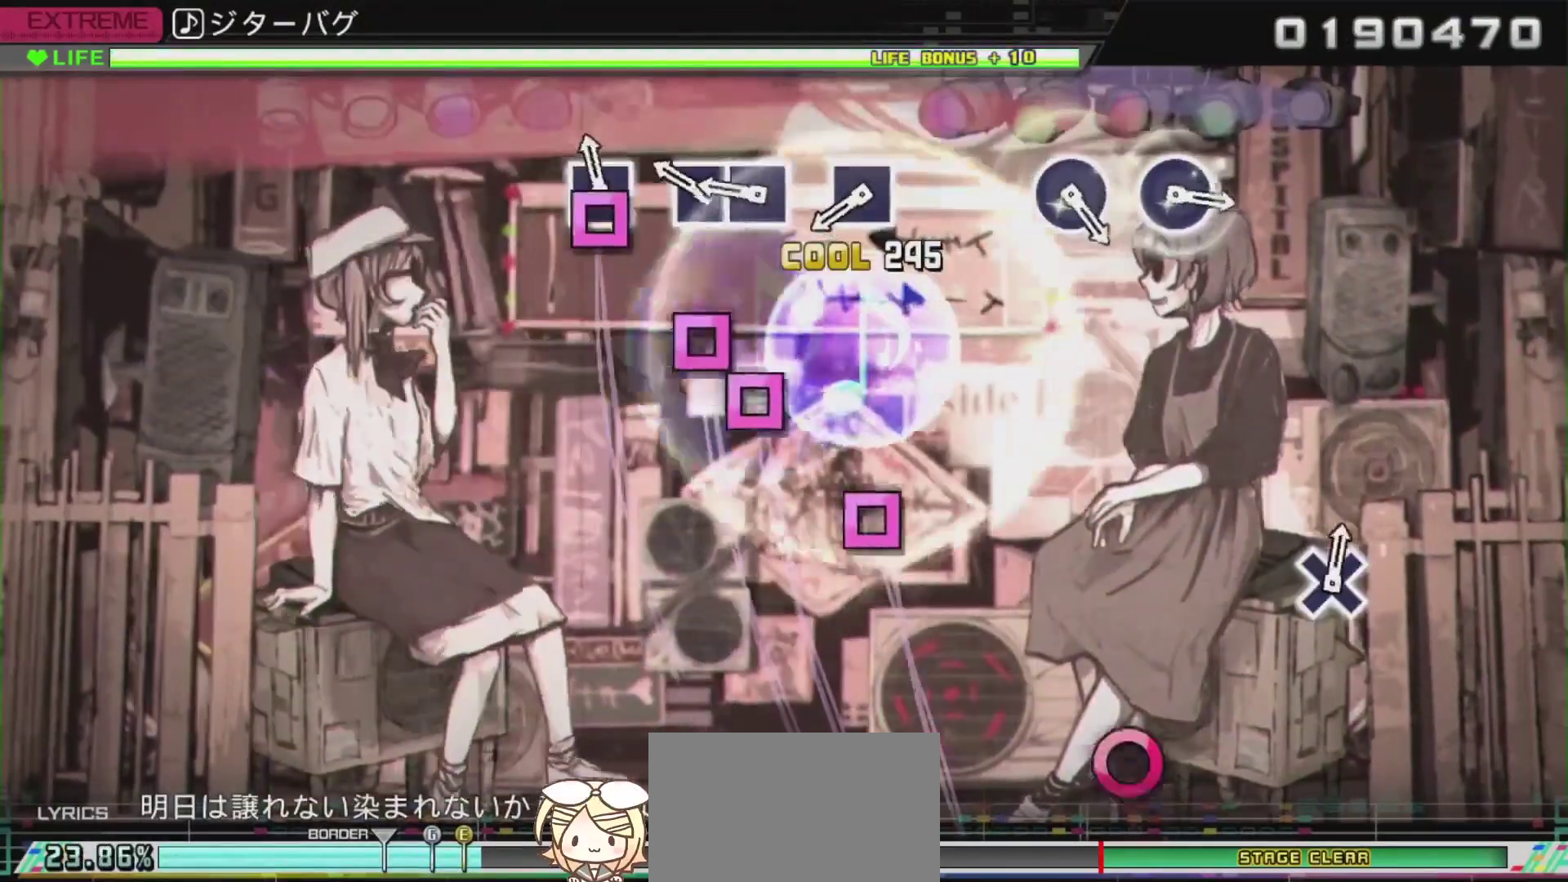
{"buttons": ["SQUARE"], "left_stick": "center", "right_stick": "center", "events": [[50, "SQUARE", "down"], [133, "SQUARE", "up"], [183, "SQUARE", "down"], [283, "DPAD_LEFT", "down"], [300, "SQUARE", "up"], [433, "DPAD_LEFT", "up"], [433, "SQUARE", "down"]]}
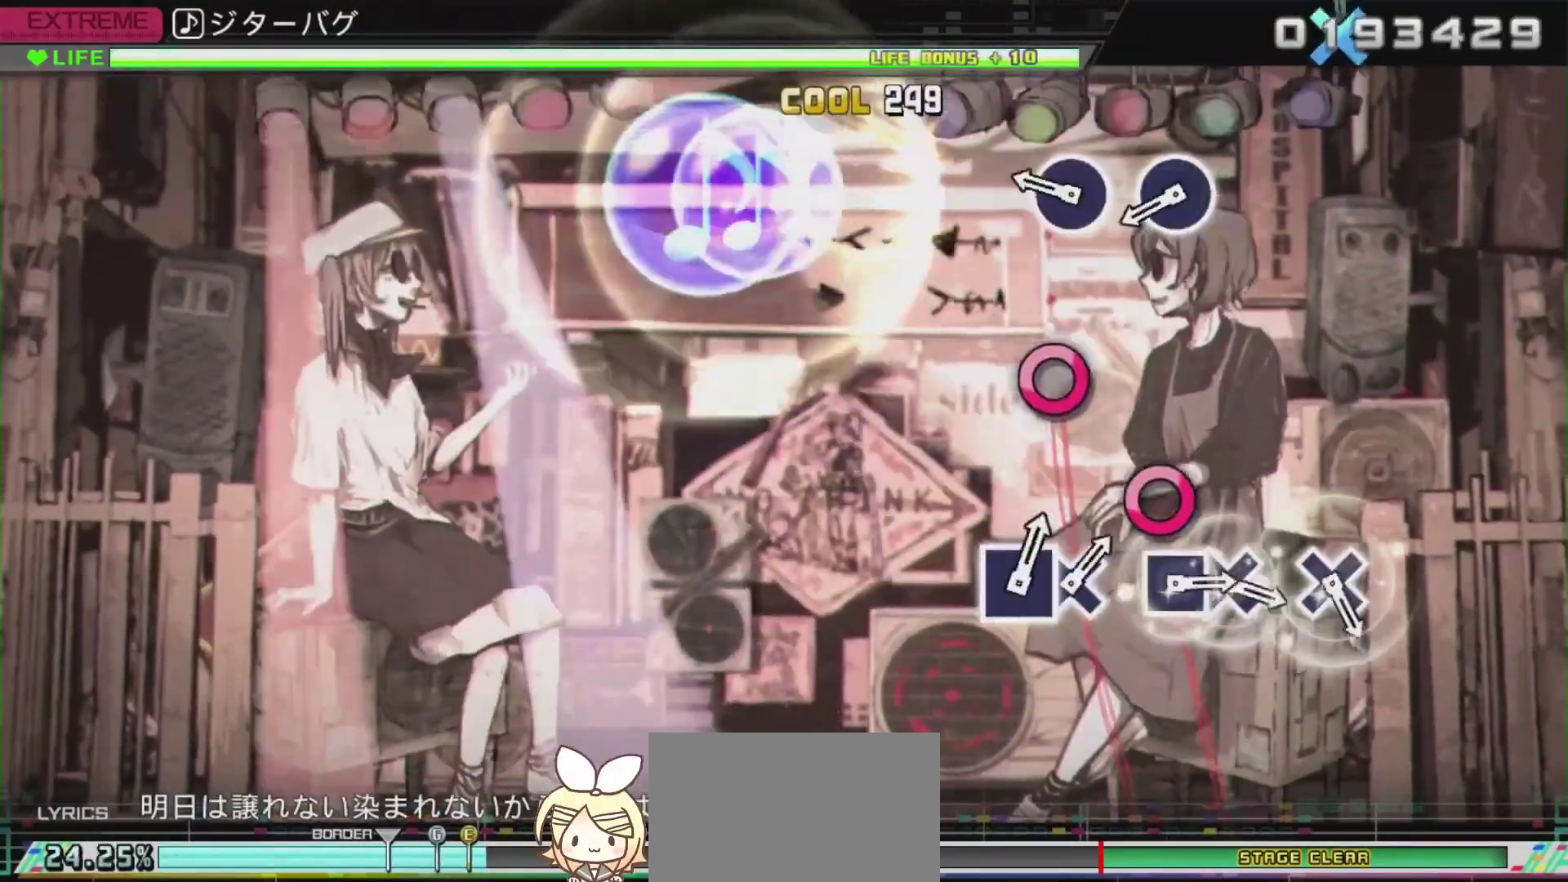
{"buttons": ["CIRCLE"], "left_stick": "center", "right_stick": "center", "events": [[84, "SQUARE", "up"], [234, "CIRCLE", "down"], [384, "CIRCLE", "up"], [468, "CIRCLE", "down"]]}
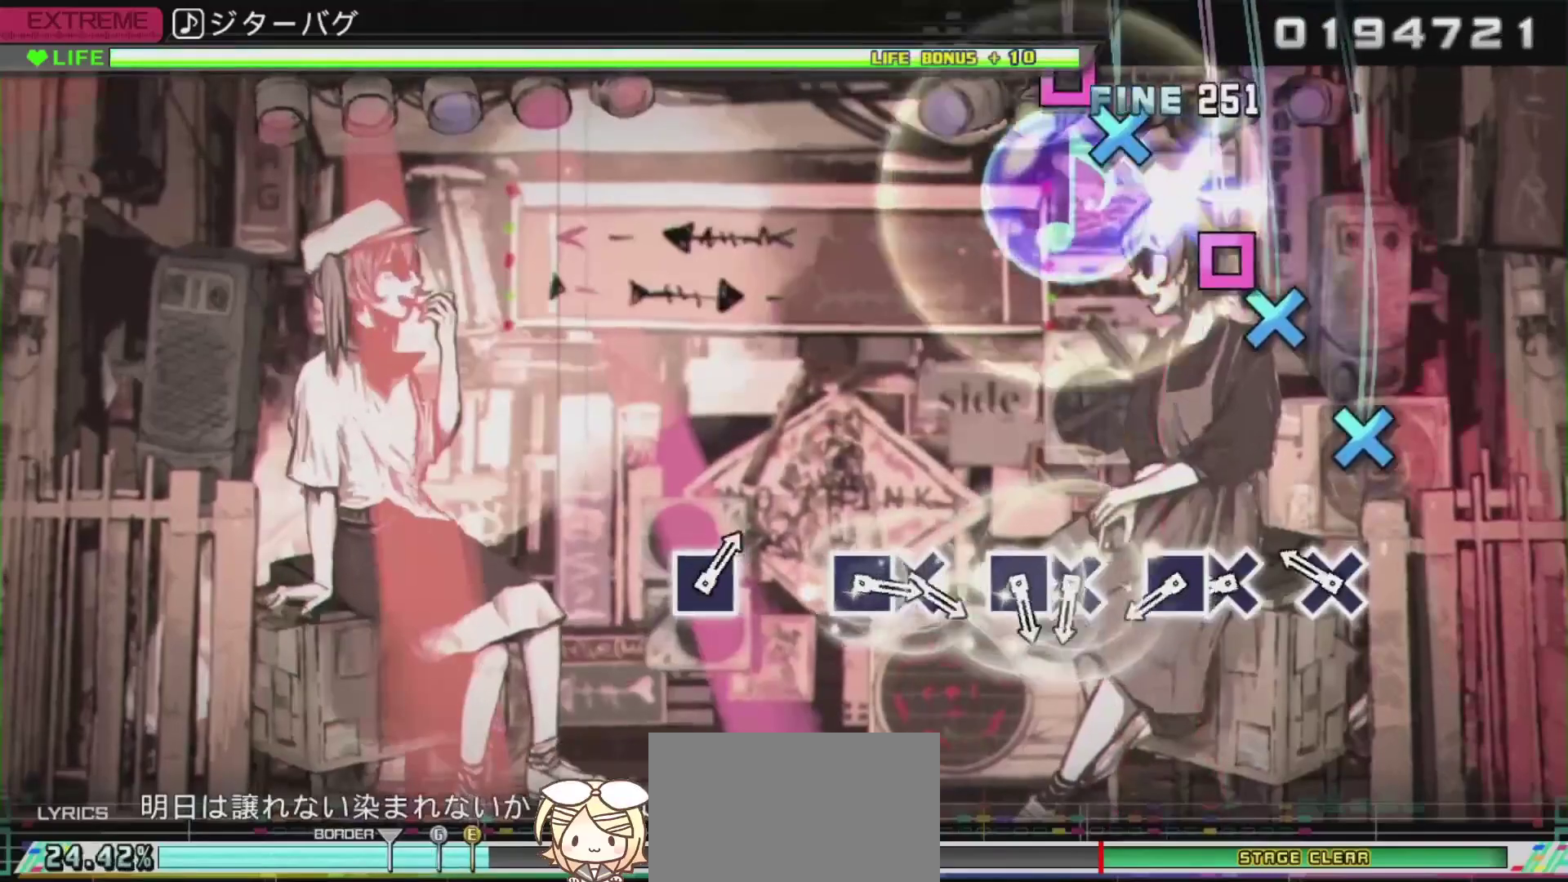
{"buttons": ["DPAD_LEFT"], "left_stick": "center", "right_stick": "center", "events": [[100, "CIRCLE", "up"], [200, "CROSS", "down"], [317, "CROSS", "up"], [384, "CROSS", "down"], [450, "DPAD_LEFT", "down"], [500, "CROSS", "up"]]}
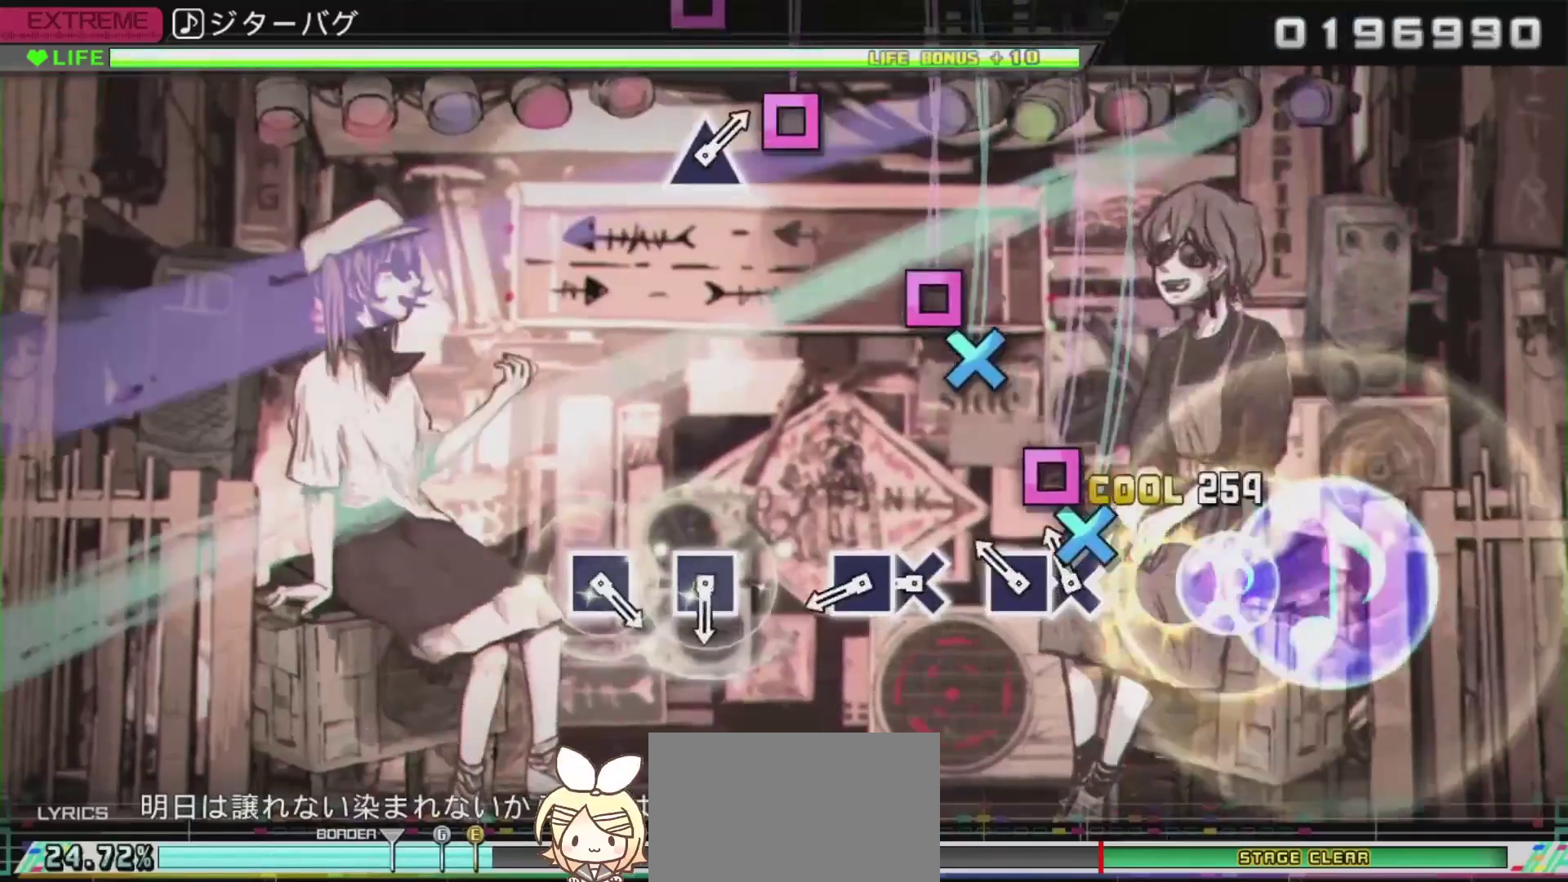
{"buttons": ["DPAD_LEFT"], "left_stick": "center", "right_stick": "center", "events": [[84, "DPAD_LEFT", "up"], [117, "CROSS", "down"], [184, "DPAD_LEFT", "down"], [217, "CROSS", "up"], [334, "CROSS", "down"], [334, "DPAD_LEFT", "up"], [418, "CROSS", "up"], [418, "DPAD_LEFT", "down"]]}
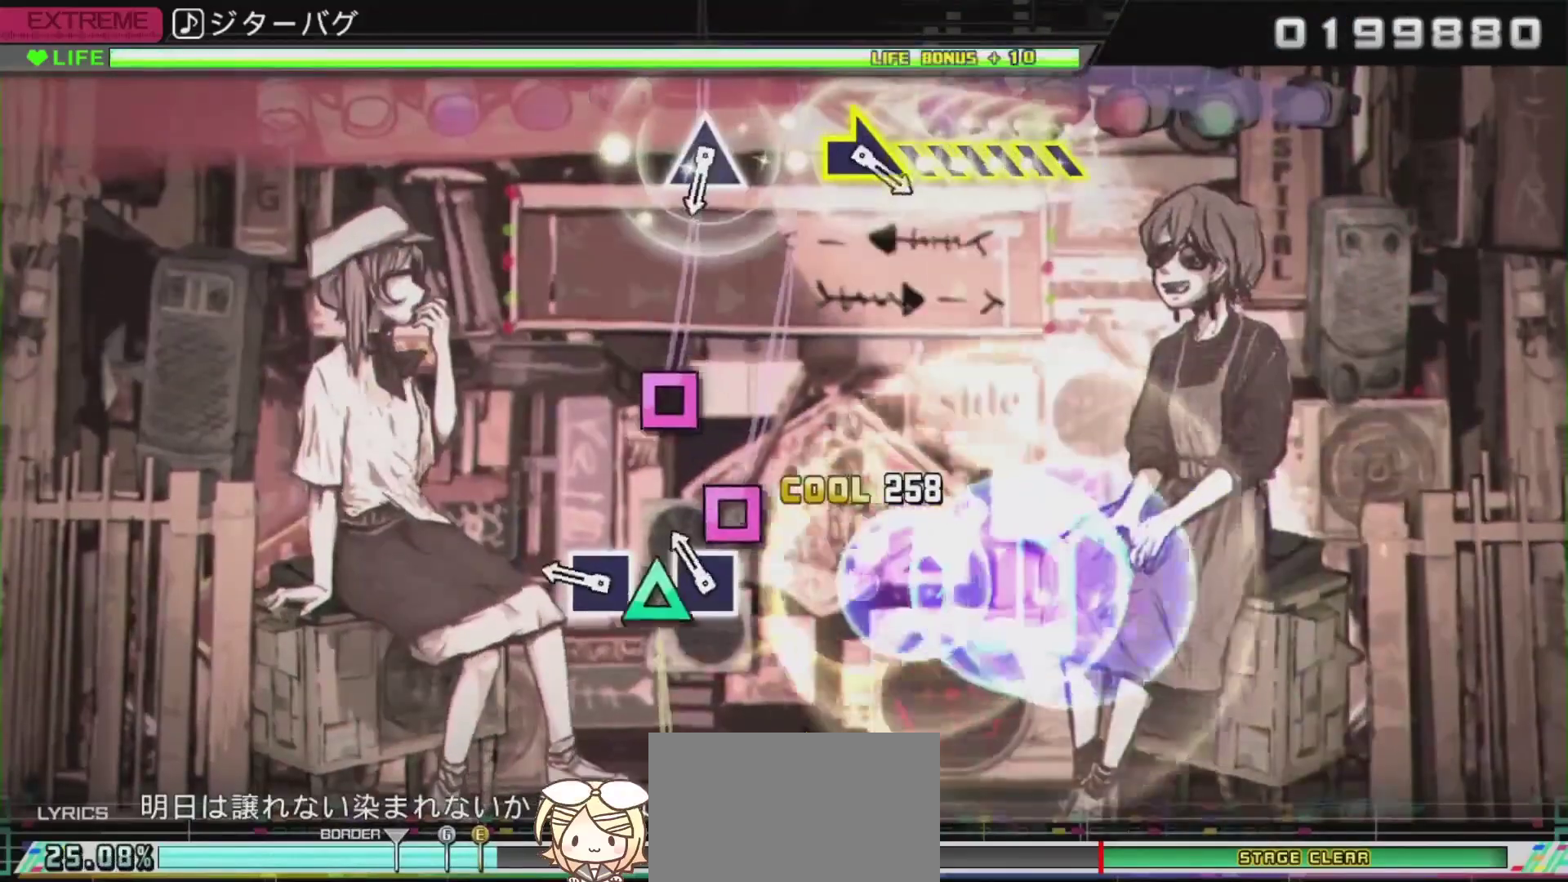
{"buttons": [], "left_stick": "center", "right_stick": "center", "events": [[17, "DPAD_LEFT", "up"], [117, "SQUARE", "down"], [200, "SQUARE", "up"], [250, "SQUARE", "down"], [417, "SQUARE", "up"]]}
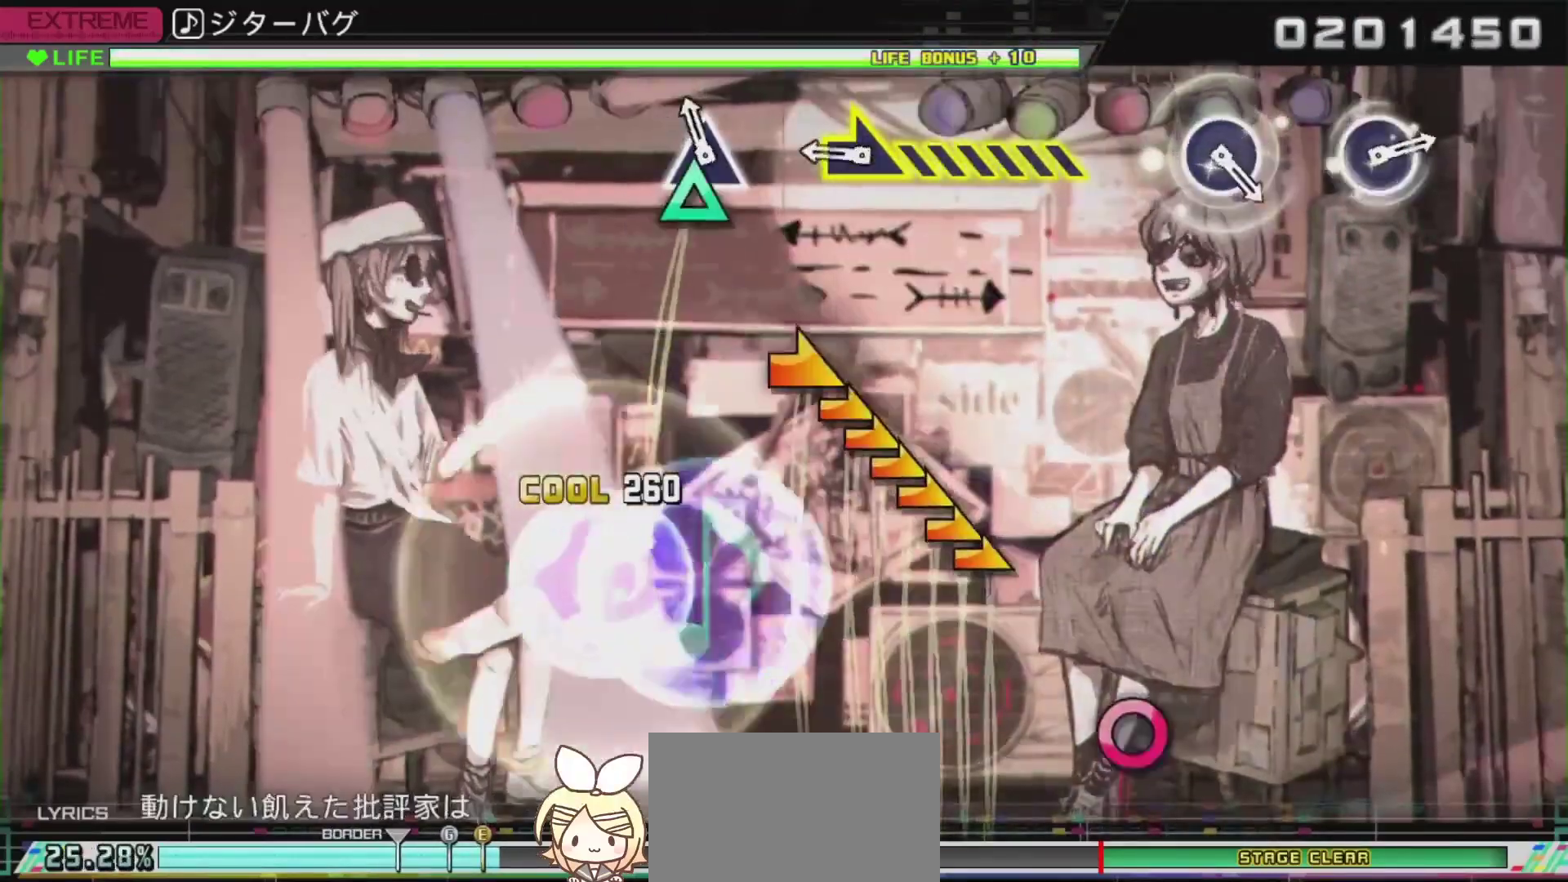
{"buttons": [], "left_stick": "right", "right_stick": "center", "events": [[67, "TRIANGLE", "down"], [217, "TRIANGLE", "up"], [284, "left_stick", "right"]]}
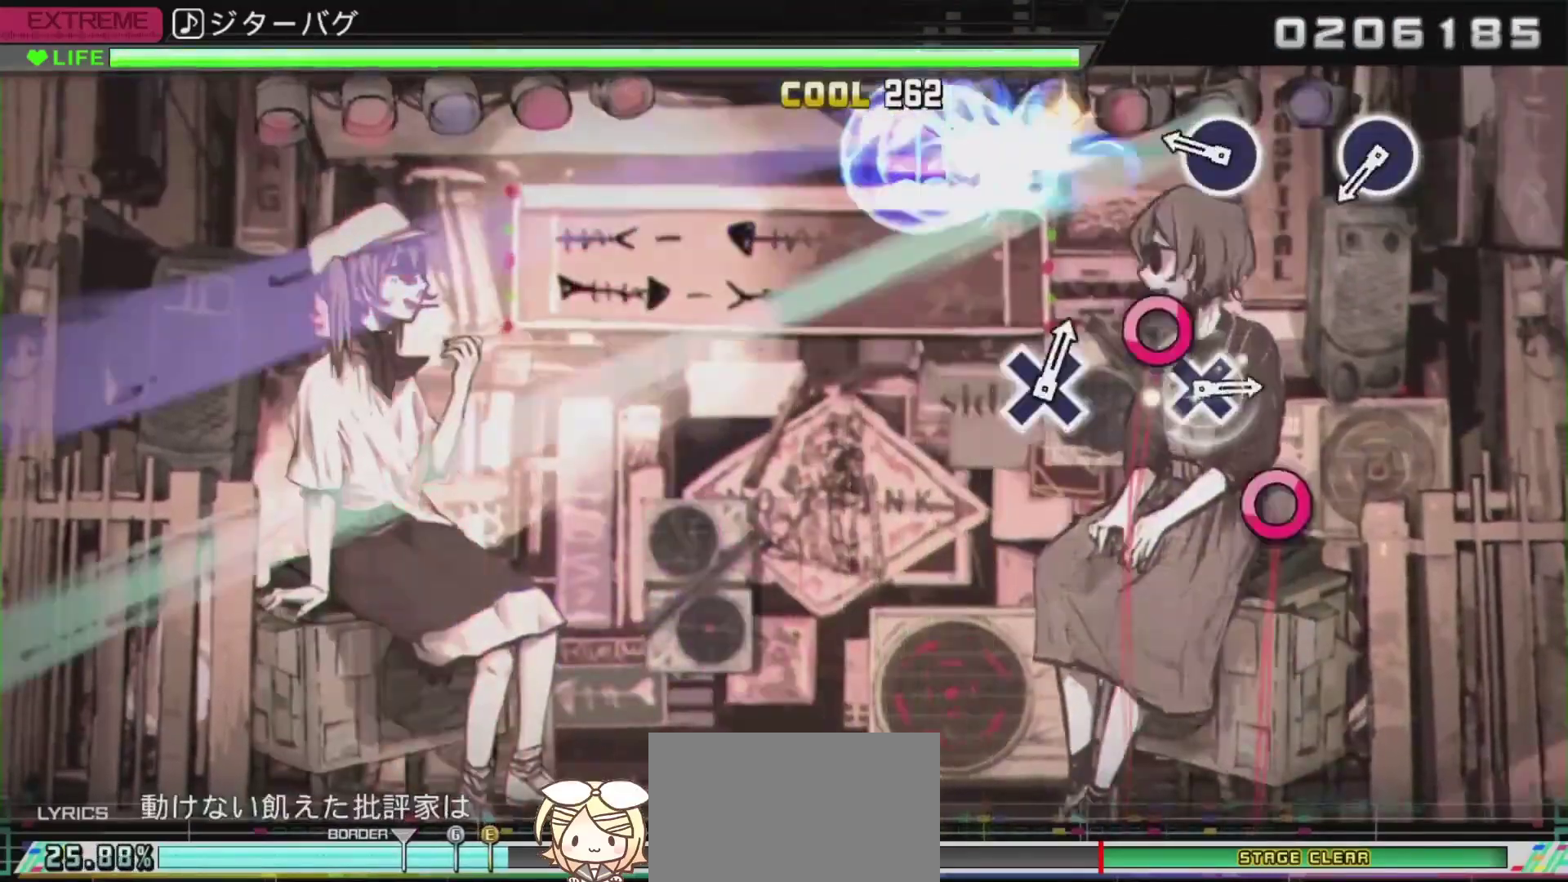
{"buttons": ["CIRCLE"], "left_stick": "center", "right_stick": "center", "events": [[100, "left_stick", "center"], [267, "CIRCLE", "down"], [400, "CIRCLE", "up"], [467, "CIRCLE", "down"]]}
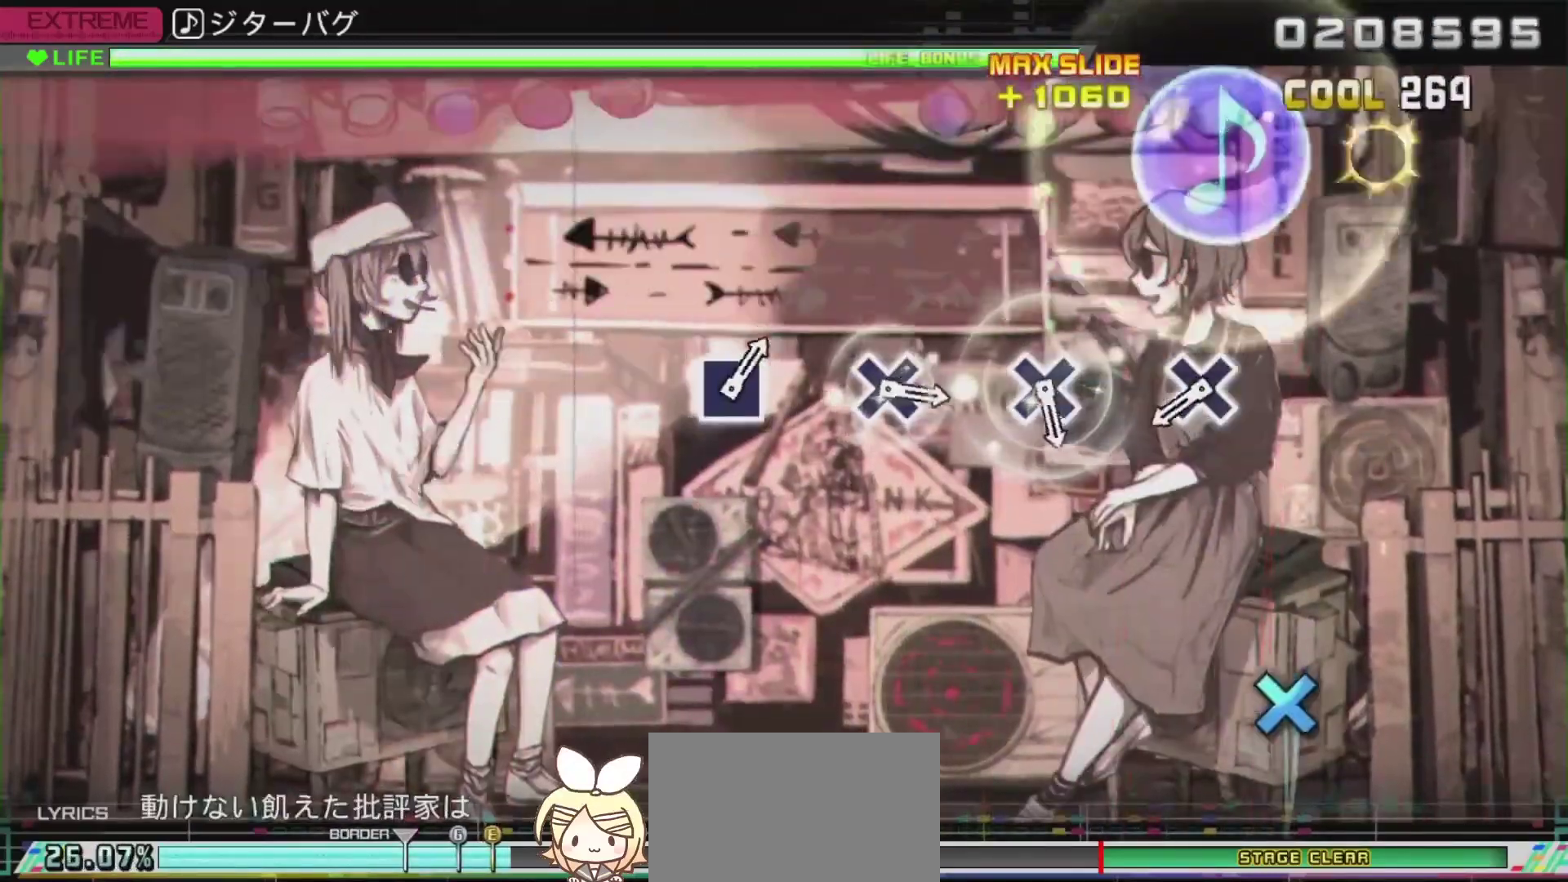
{"buttons": ["CROSS"], "left_stick": "center", "right_stick": "center", "events": [[184, "CIRCLE", "up"], [434, "CROSS", "down"]]}
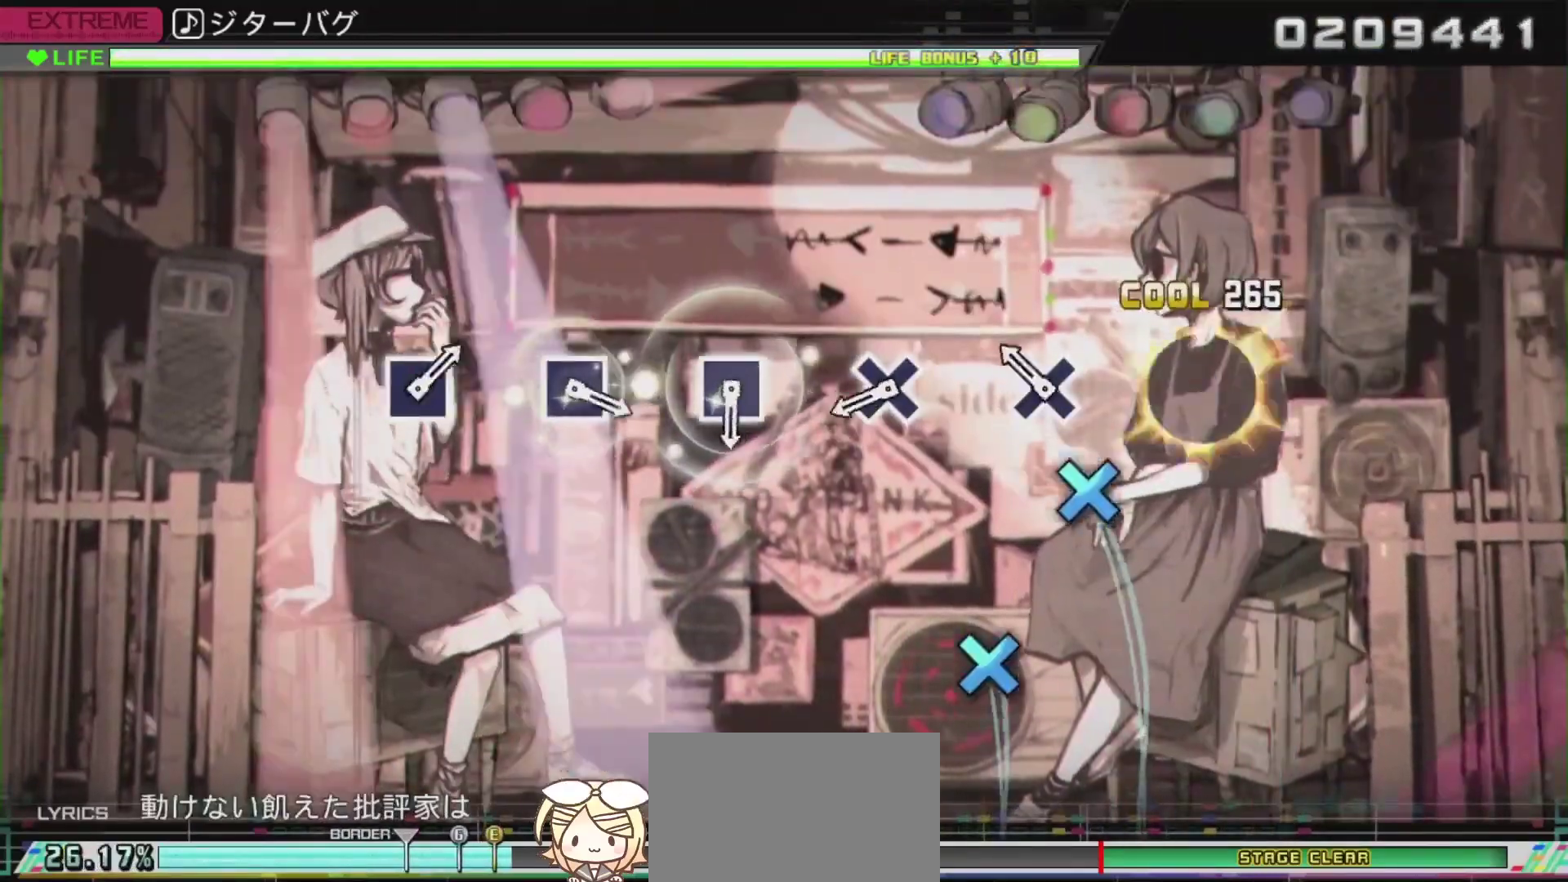
{"buttons": ["CROSS"], "left_stick": "center", "right_stick": "center", "events": [[67, "CROSS", "up"], [150, "CROSS", "down"], [284, "CROSS", "up"], [384, "CROSS", "down"]]}
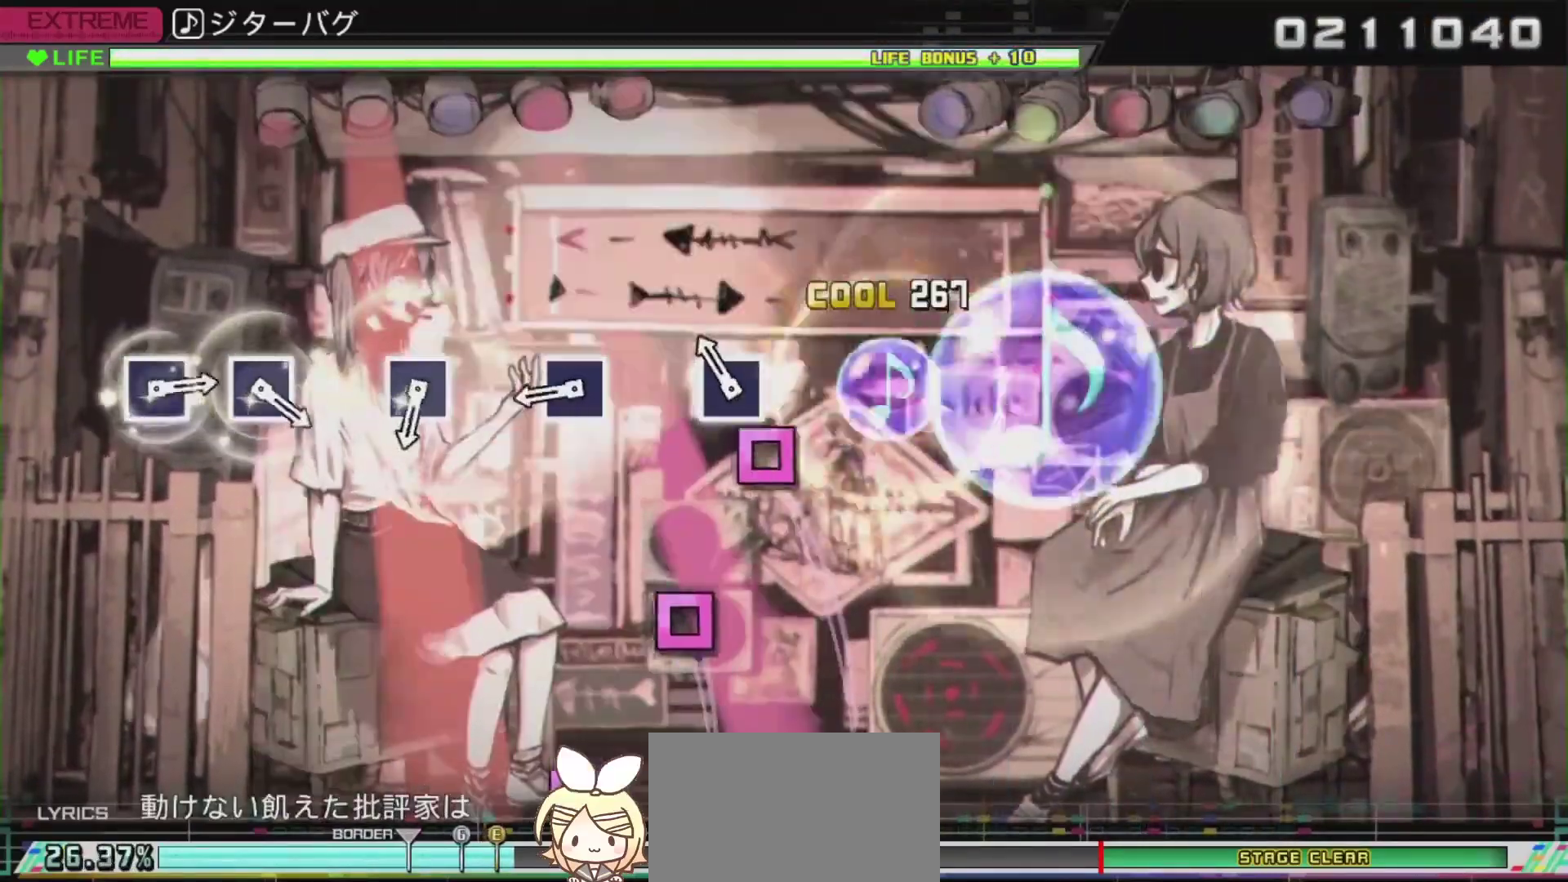
{"buttons": [], "left_stick": "center", "right_stick": "center", "events": [[17, "CROSS", "up"], [101, "SQUARE", "down"], [234, "SQUARE", "up"], [334, "SQUARE", "down"], [468, "SQUARE", "up"]]}
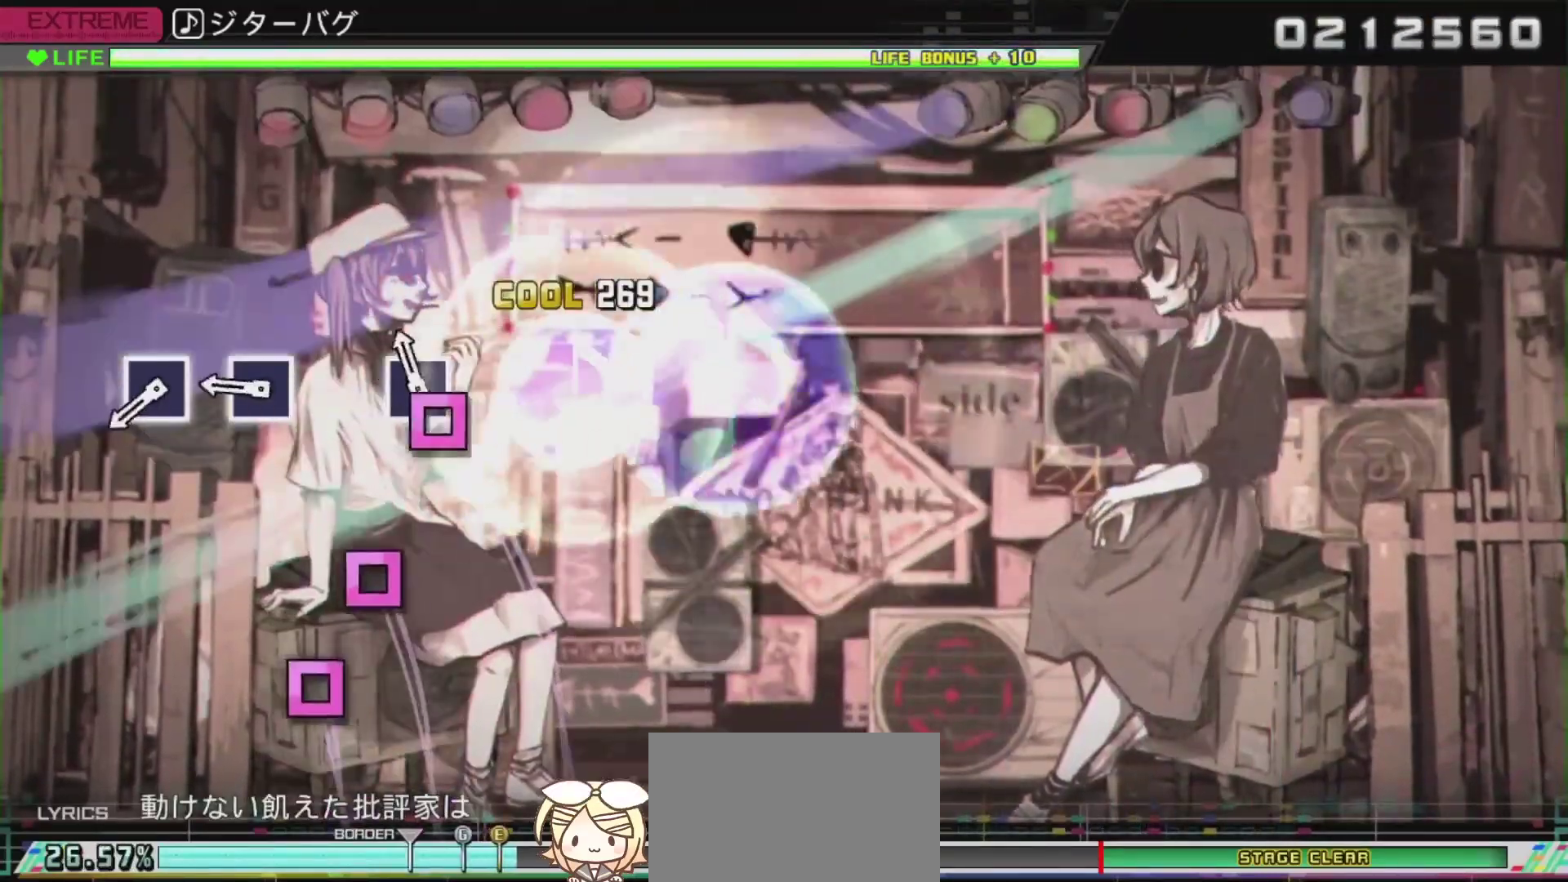
{"buttons": ["SQUARE"], "left_stick": "center", "right_stick": "center", "events": [[50, "SQUARE", "down"], [183, "SQUARE", "up"], [284, "SQUARE", "down"], [350, "SQUARE", "up"], [450, "SQUARE", "down"]]}
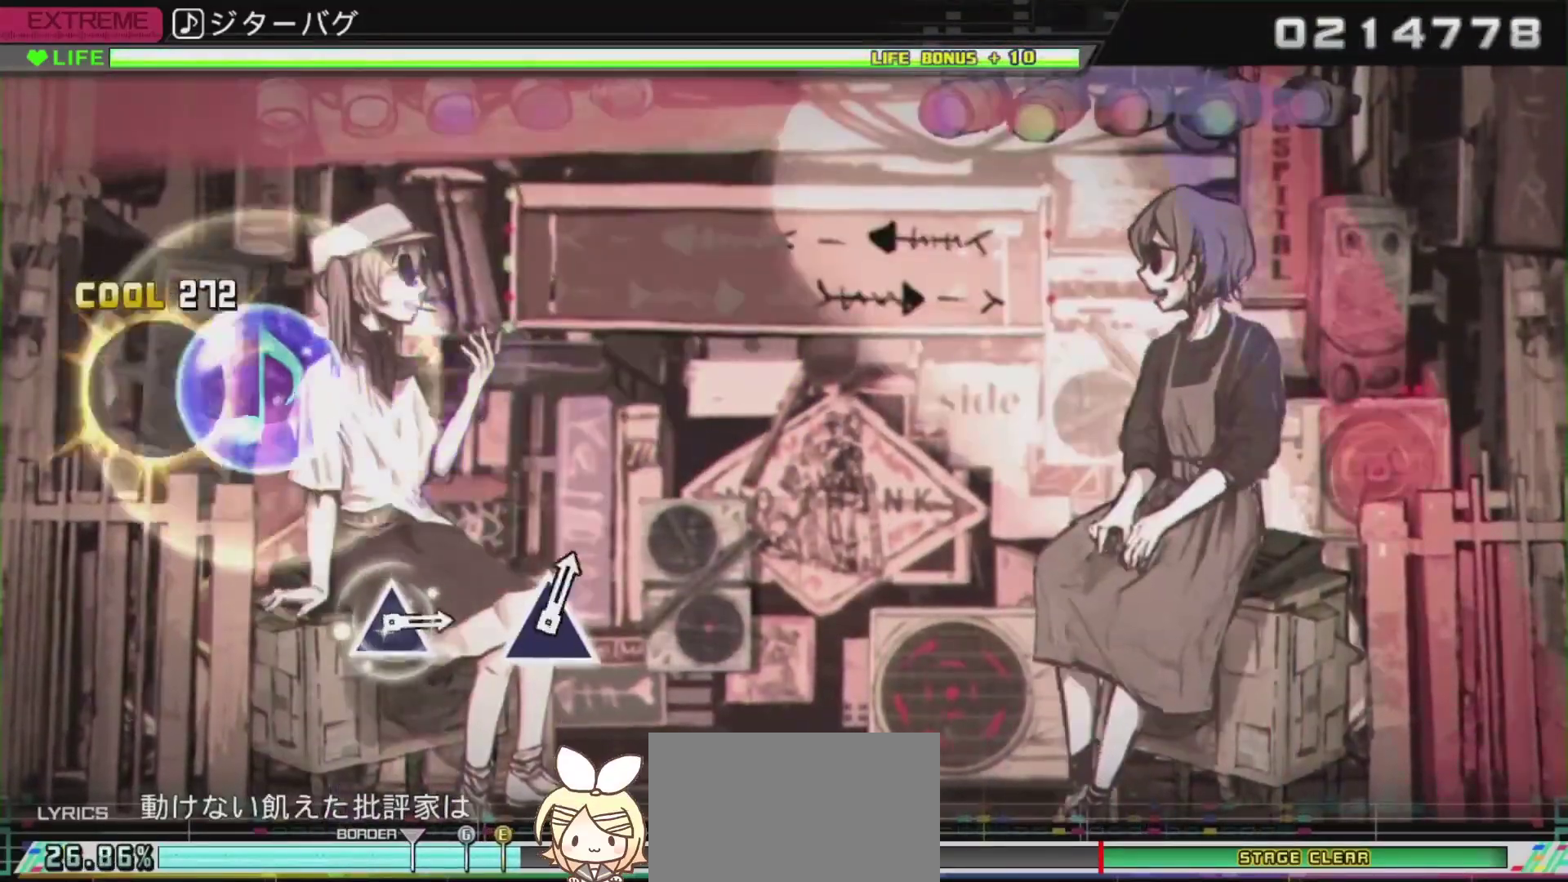
{"buttons": [], "left_stick": "center", "right_stick": "center", "events": [[67, "SQUARE", "up"]]}
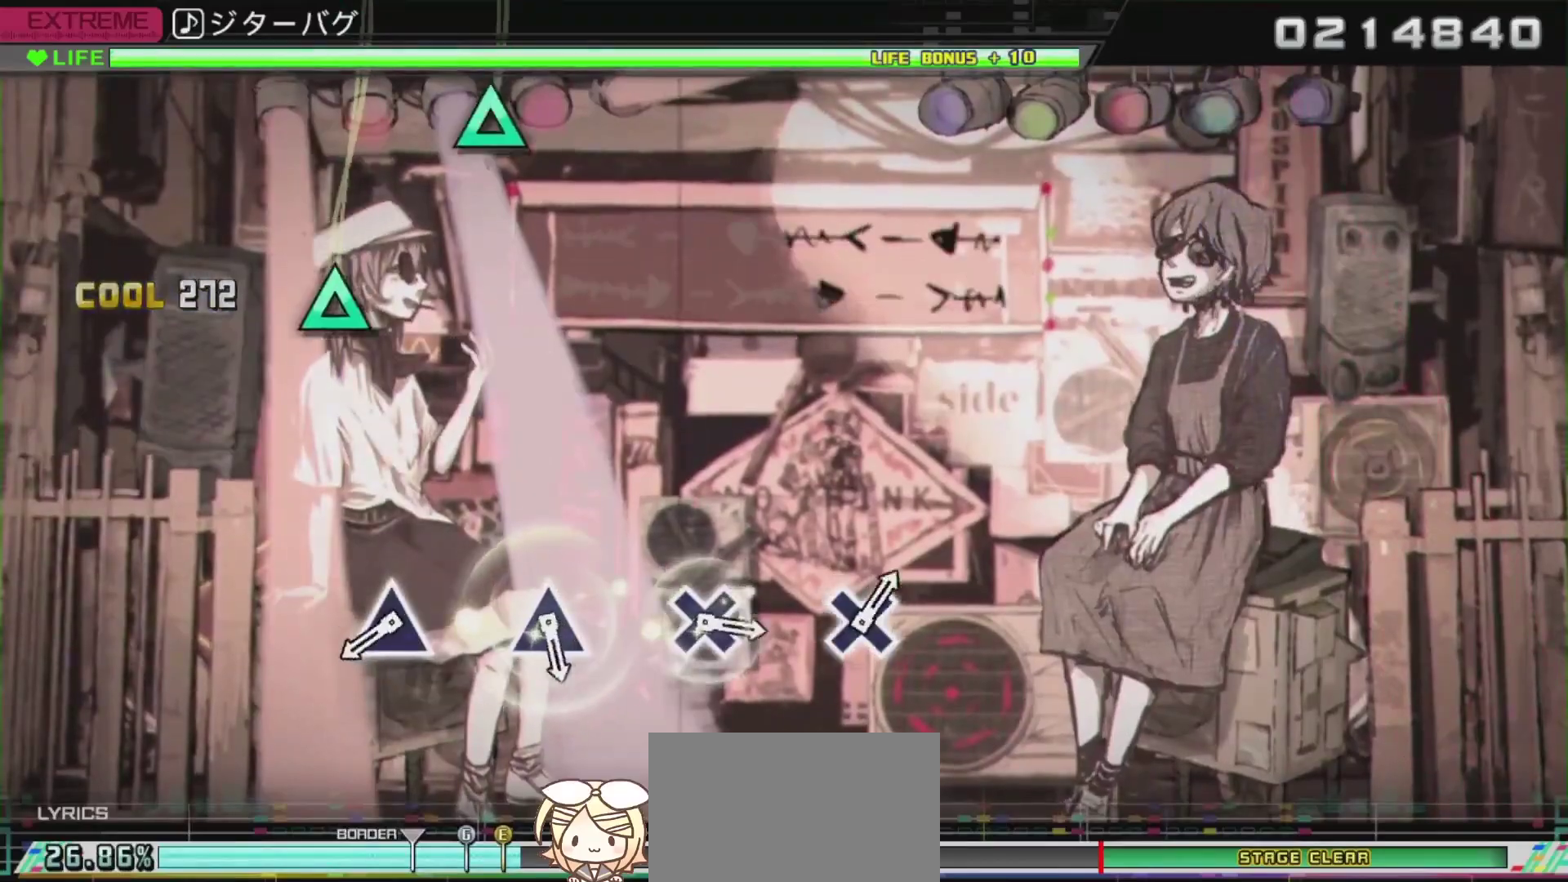
{"buttons": ["TRIANGLE"], "left_stick": "center", "right_stick": "center", "events": [[500, "TRIANGLE", "down"]]}
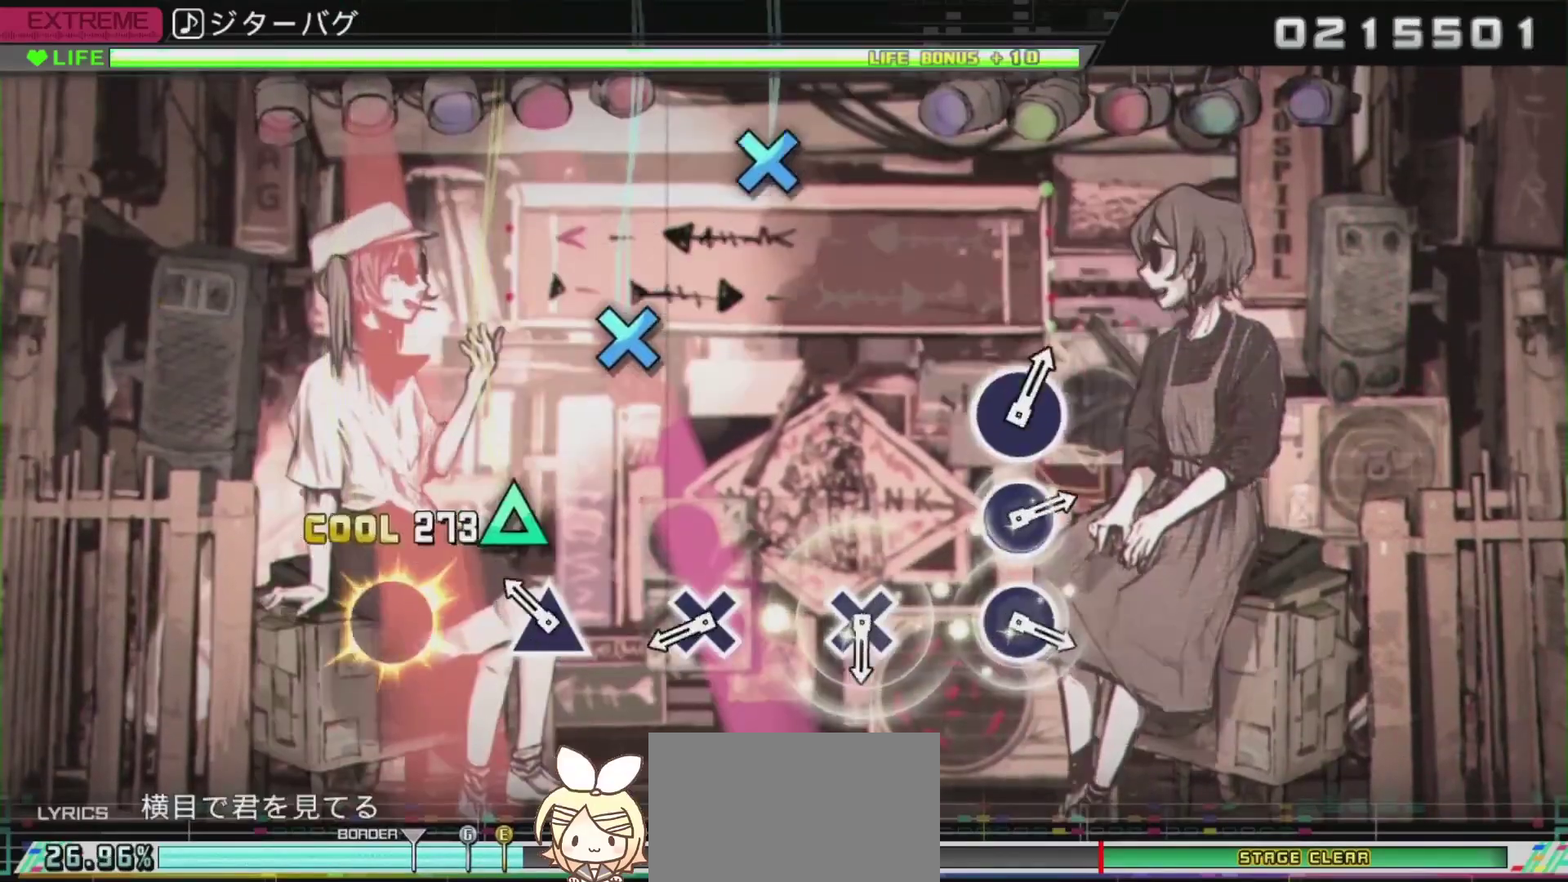
{"buttons": ["CROSS"], "left_stick": "center", "right_stick": "center", "events": [[84, "TRIANGLE", "up"], [167, "TRIANGLE", "down"], [284, "TRIANGLE", "up"], [384, "CROSS", "down"]]}
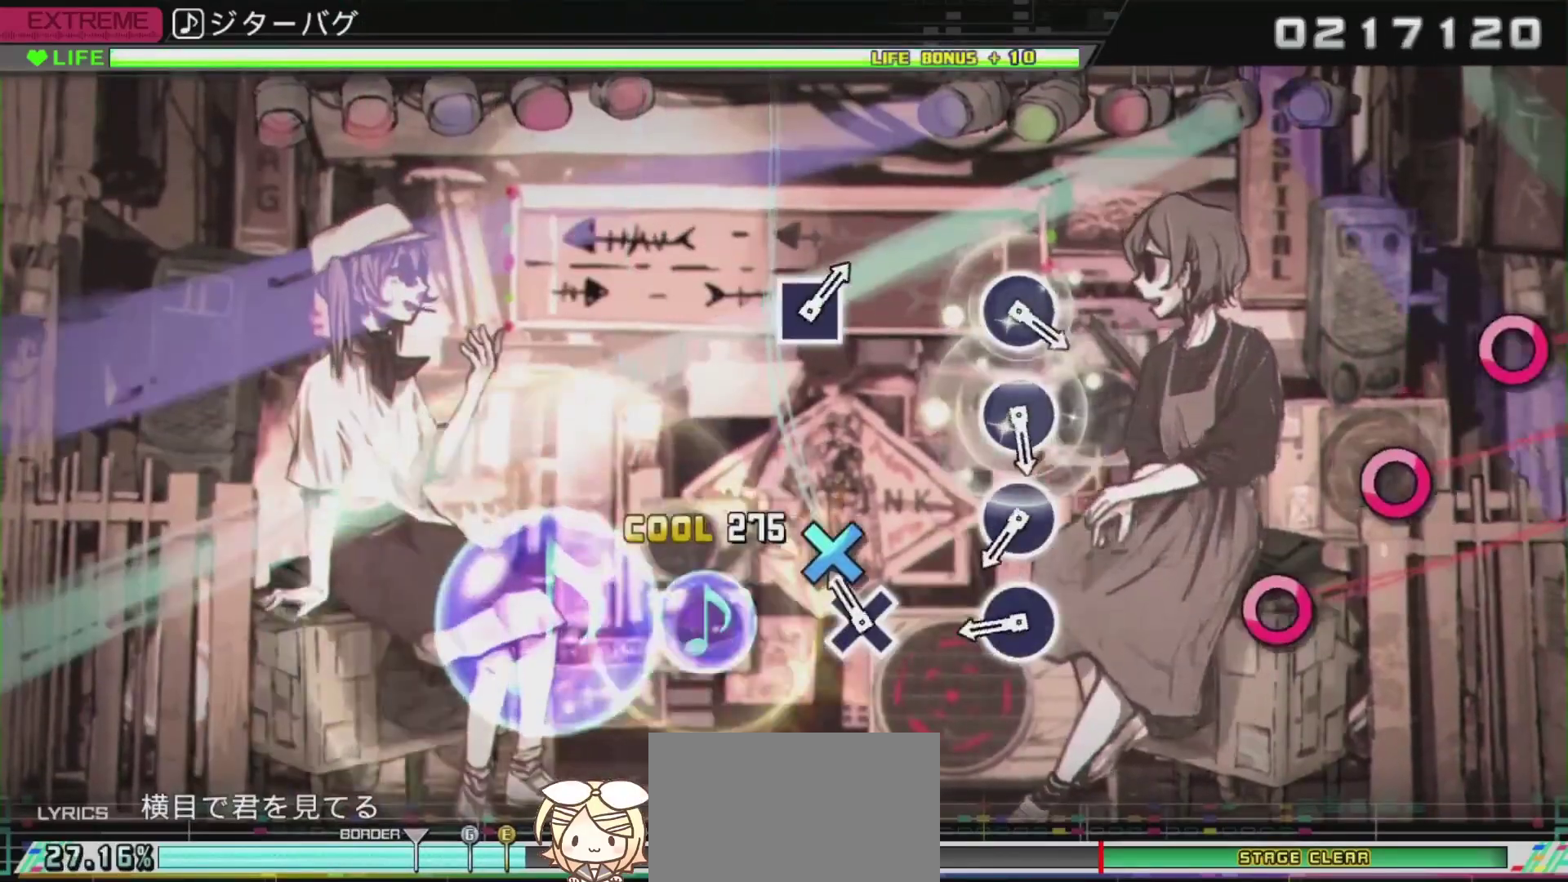
{"buttons": ["DPAD_RIGHT"], "left_stick": "center", "right_stick": "center", "events": [[17, "CROSS", "up"], [100, "CROSS", "down"], [217, "CROSS", "up"], [317, "CIRCLE", "down"], [450, "CIRCLE", "up"], [467, "DPAD_RIGHT", "down"]]}
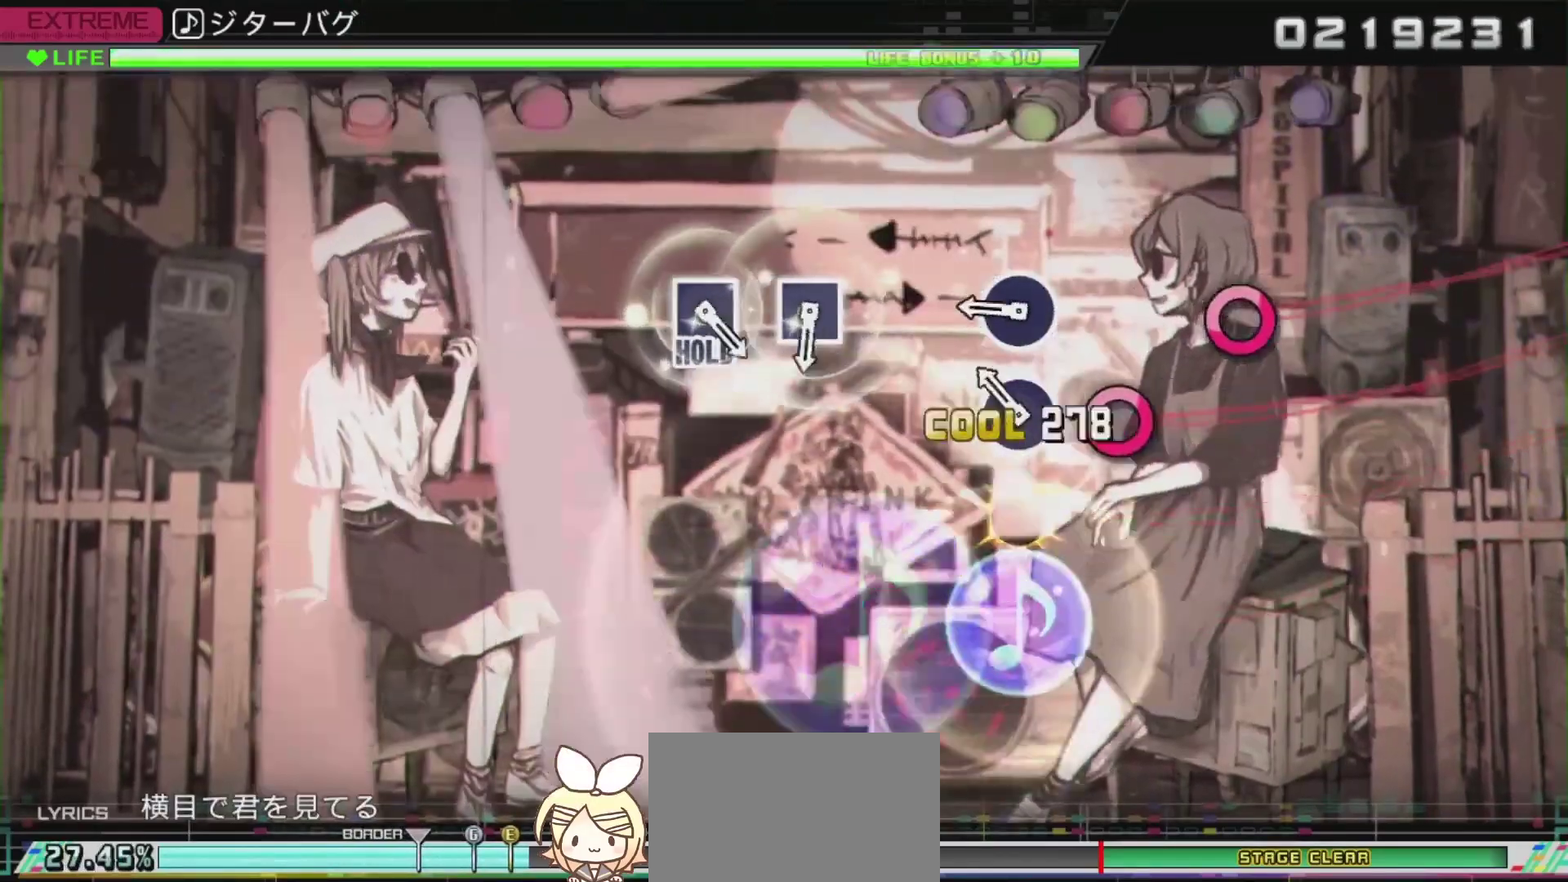
{"buttons": [], "left_stick": "center", "right_stick": "center", "events": [[101, "DPAD_RIGHT", "up"], [151, "CIRCLE", "down"], [284, "DPAD_RIGHT", "down"], [301, "CIRCLE", "up"], [468, "DPAD_RIGHT", "up"]]}
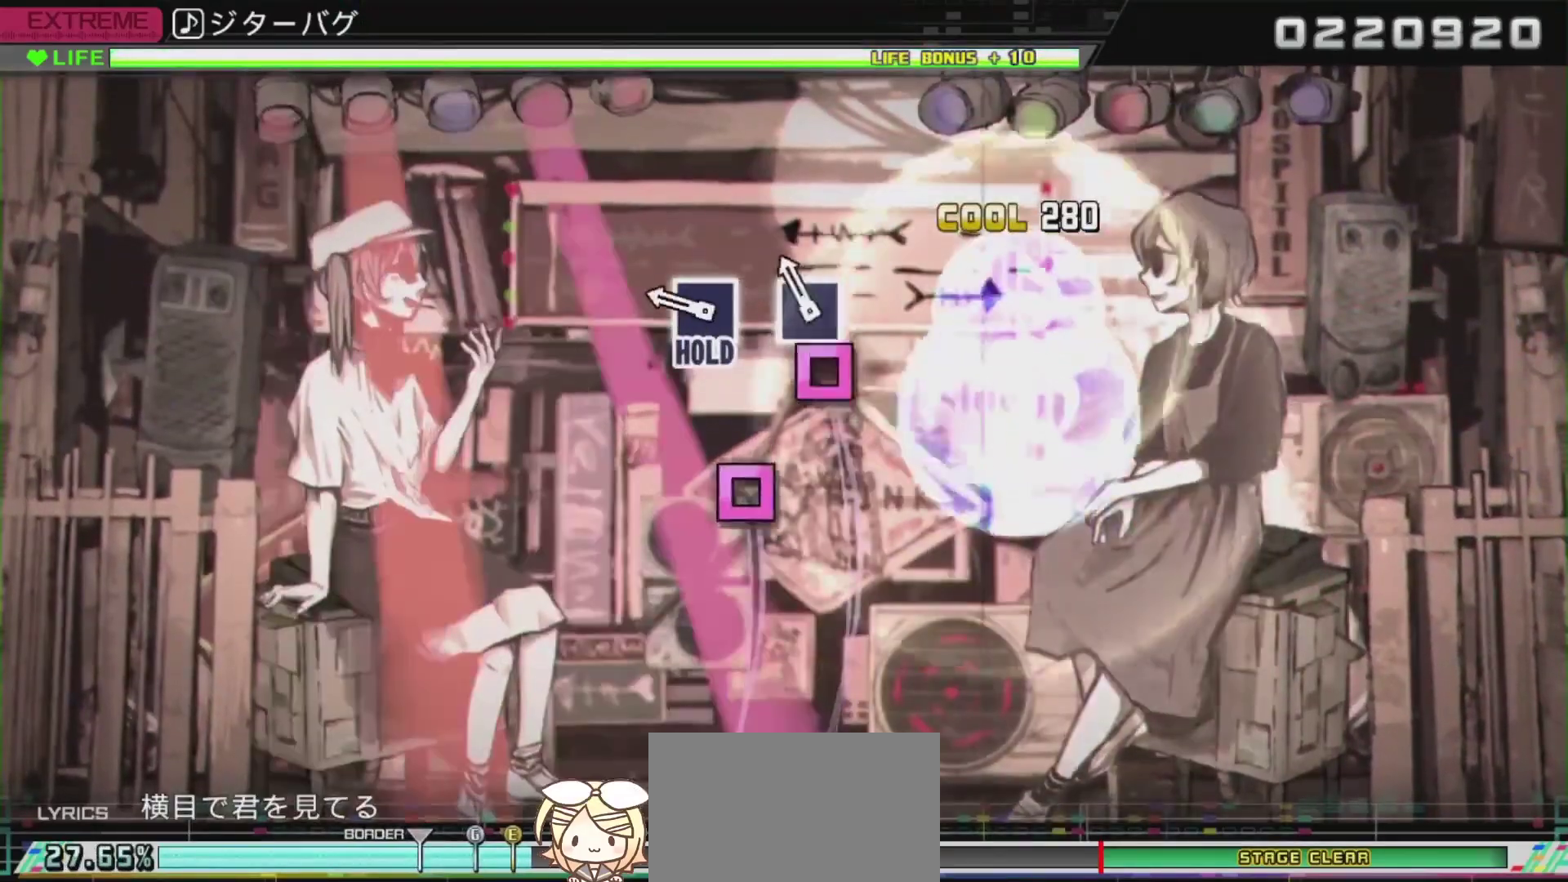
{"buttons": ["DPAD_LEFT"], "left_stick": "center", "right_stick": "center", "events": [[100, "SQUARE", "down"], [217, "DPAD_LEFT", "down"], [250, "SQUARE", "up"]]}
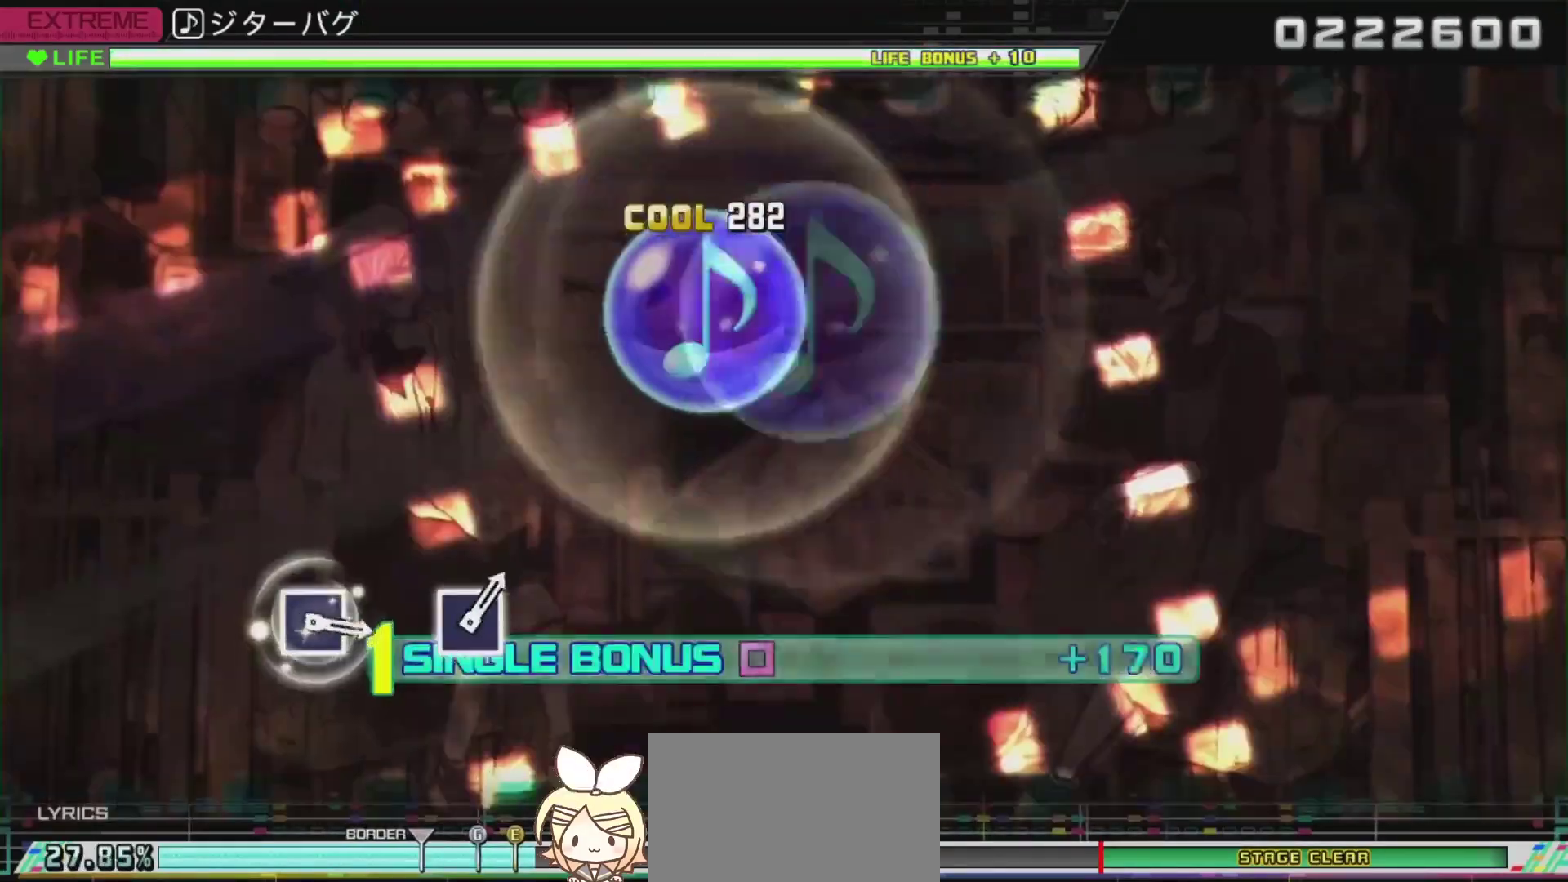
{"buttons": ["R2"], "left_stick": "center", "right_stick": "center", "events": [[167, "R2", "down"], [334, "DPAD_LEFT", "up"]]}
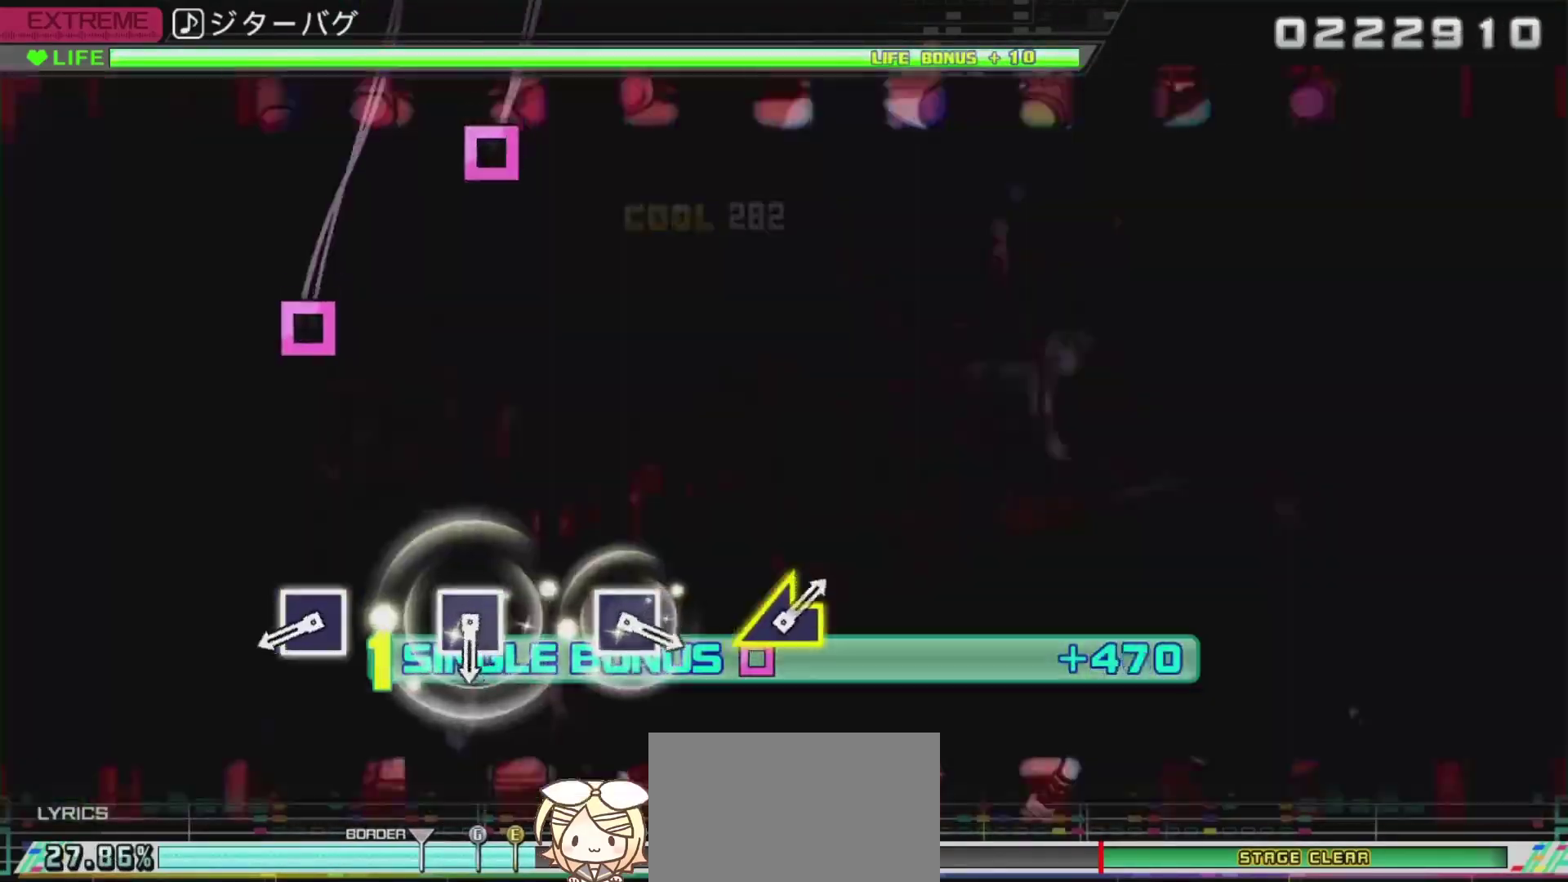
{"buttons": ["L2"], "left_stick": "center", "right_stick": "center", "events": [[67, "L2", "down"], [200, "R2", "up"], [367, "SQUARE", "down"], [484, "SQUARE", "up"]]}
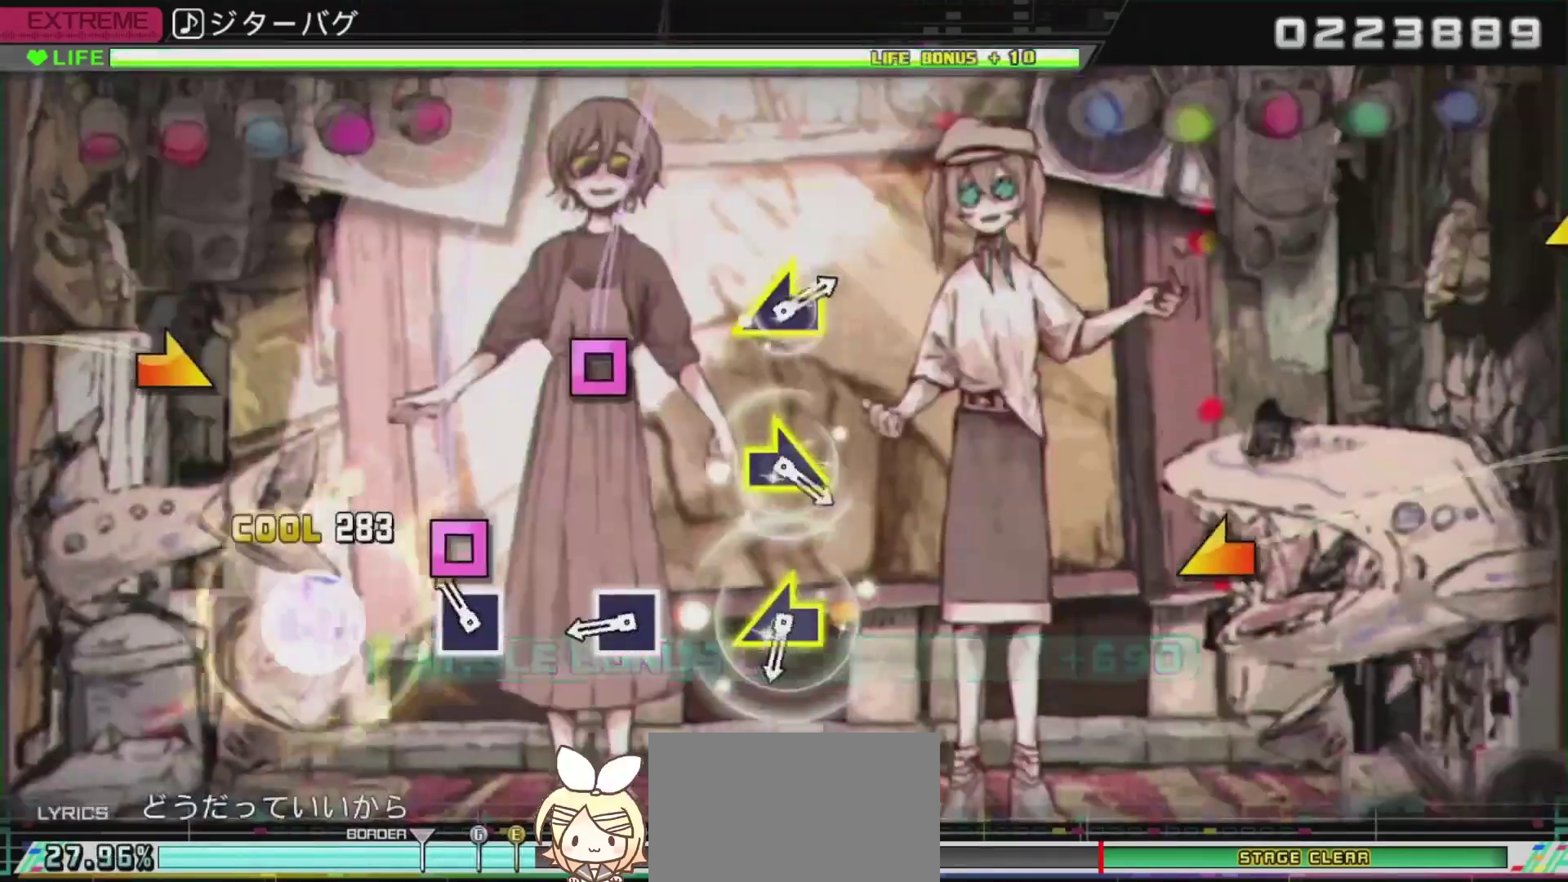
{"buttons": ["L2"], "left_stick": "center", "right_stick": "center", "events": [[101, "SQUARE", "down"], [234, "SQUARE", "up"], [334, "SQUARE", "down"], [434, "SQUARE", "up"]]}